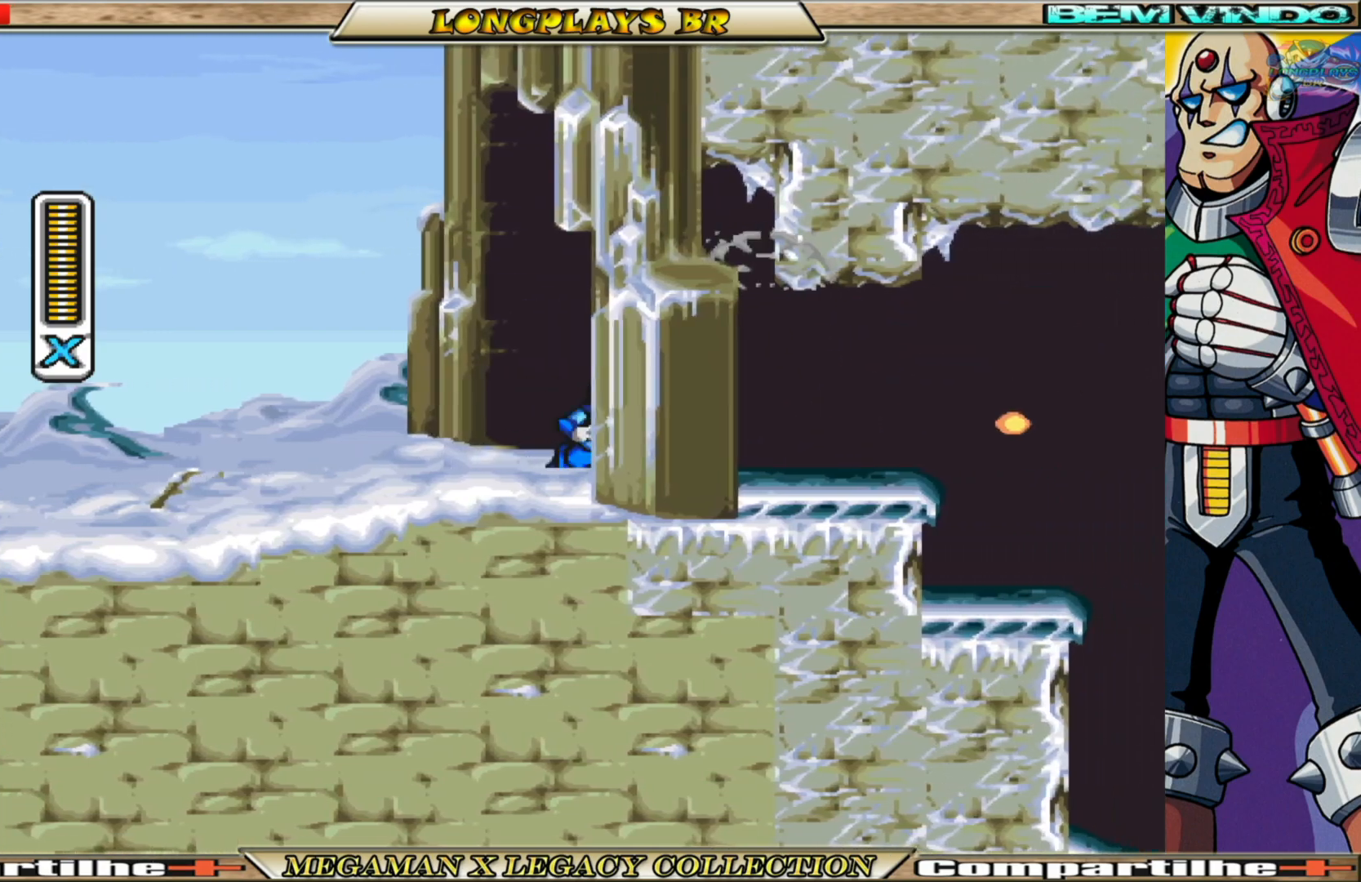
Gameplay with a controller (Xbox layout); each line is a JSON object with the inputs held at the frame after it. "events" lists button and stick changes between this image and that frame as [ms after this image, input, new state], when the widget could be followed in between.
{"buttons": ["X", "DPAD_RIGHT"], "left_stick": "center", "right_stick": "center", "events": []}
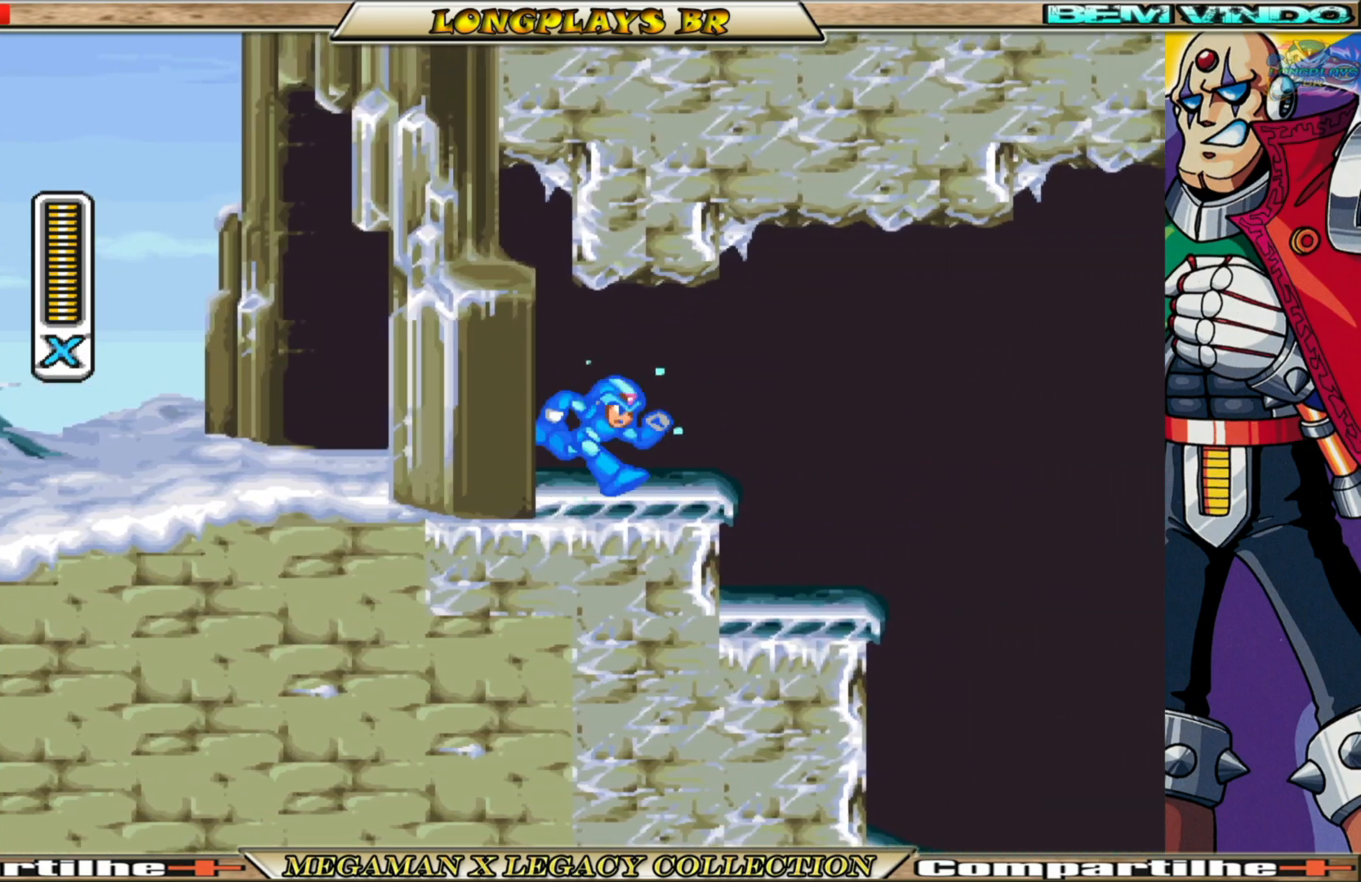
{"buttons": ["X", "DPAD_RIGHT"], "left_stick": "center", "right_stick": "center", "events": []}
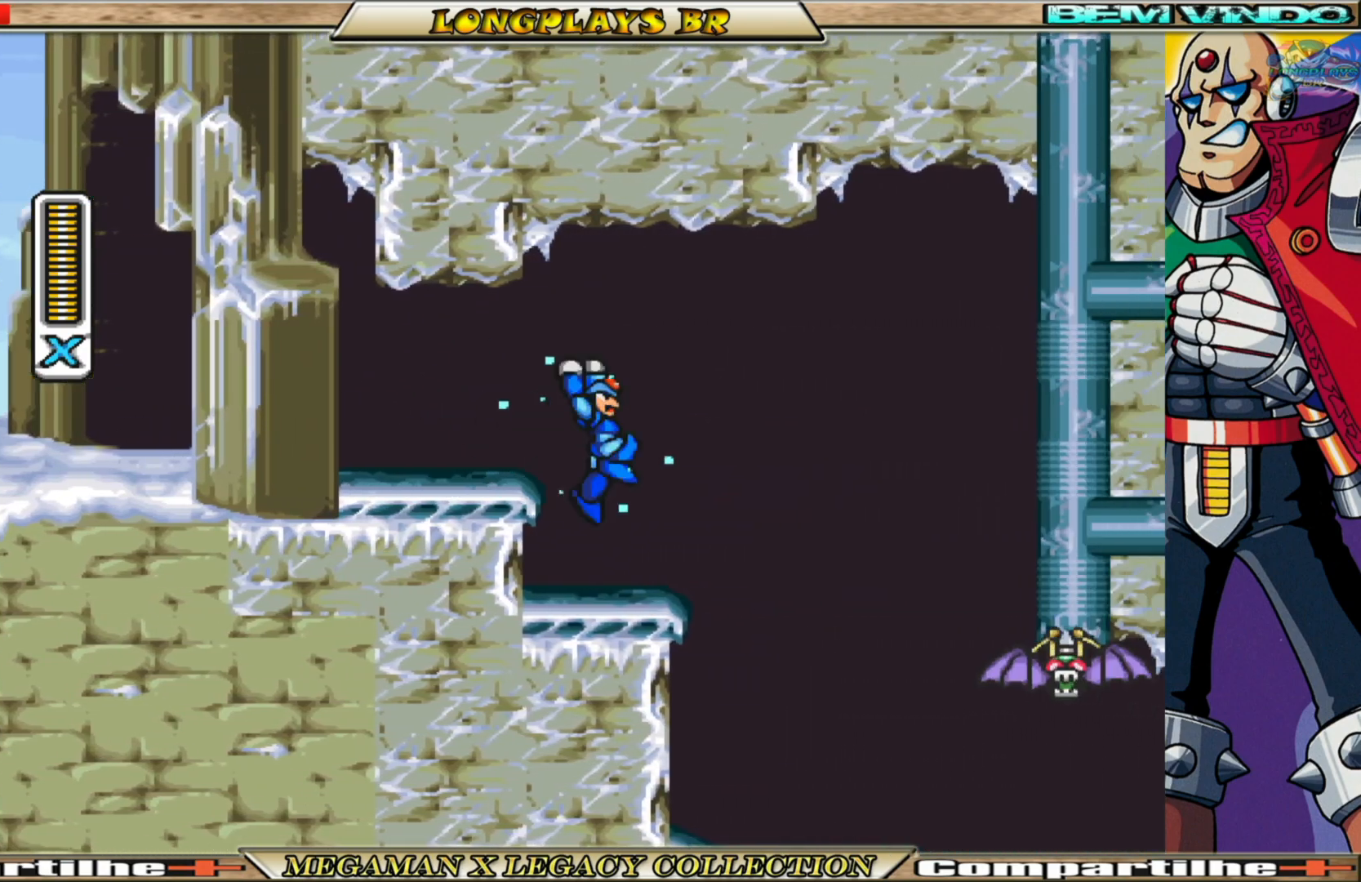
{"buttons": ["X", "DPAD_RIGHT"], "left_stick": "center", "right_stick": "center", "events": []}
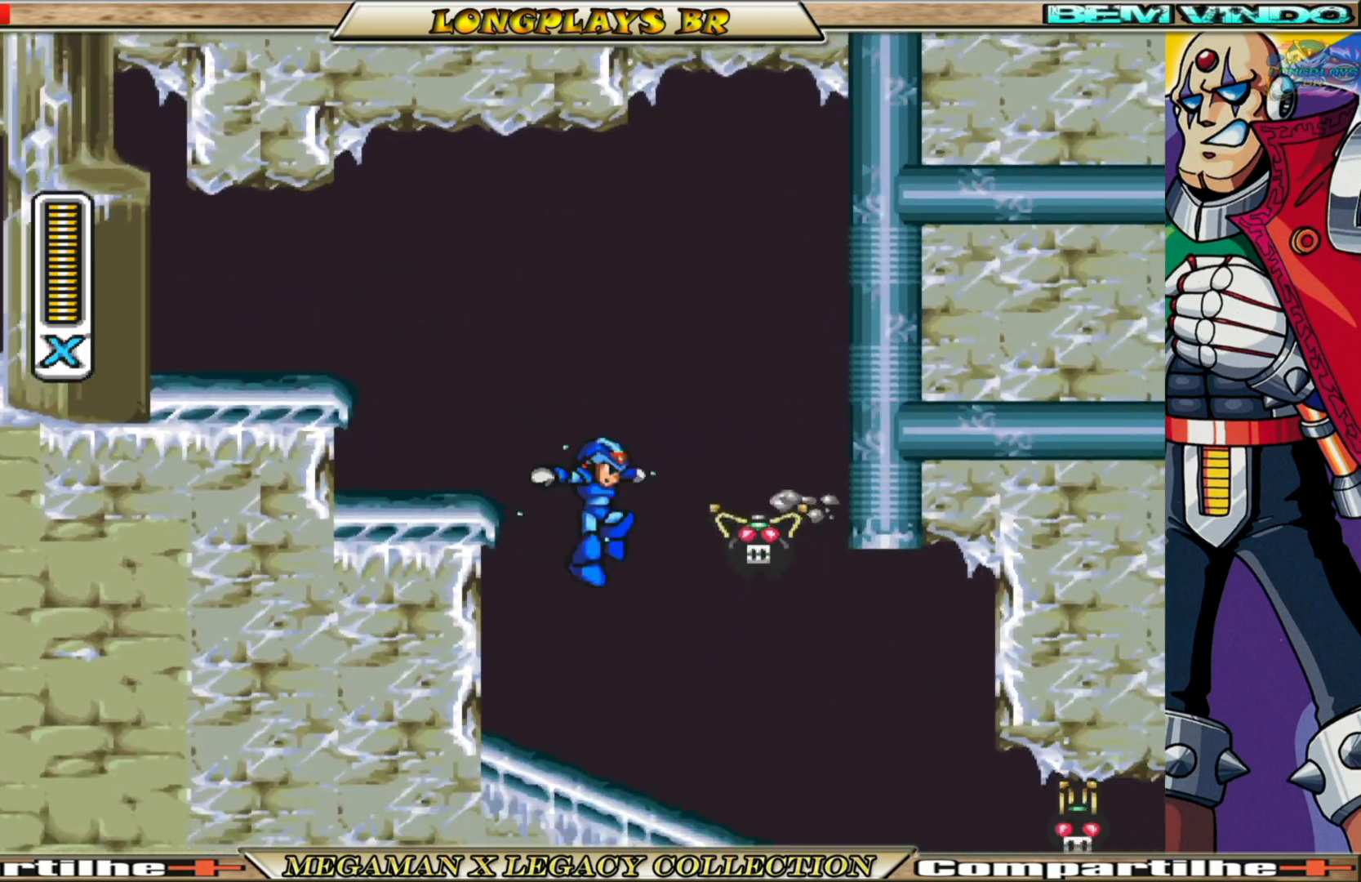
{"buttons": ["DPAD_RIGHT"], "left_stick": "center", "right_stick": "center", "events": [[17, "X", "up"], [100, "X", "down"], [200, "X", "up"], [267, "X", "down"], [350, "X", "up"], [417, "X", "down"], [500, "X", "up"]]}
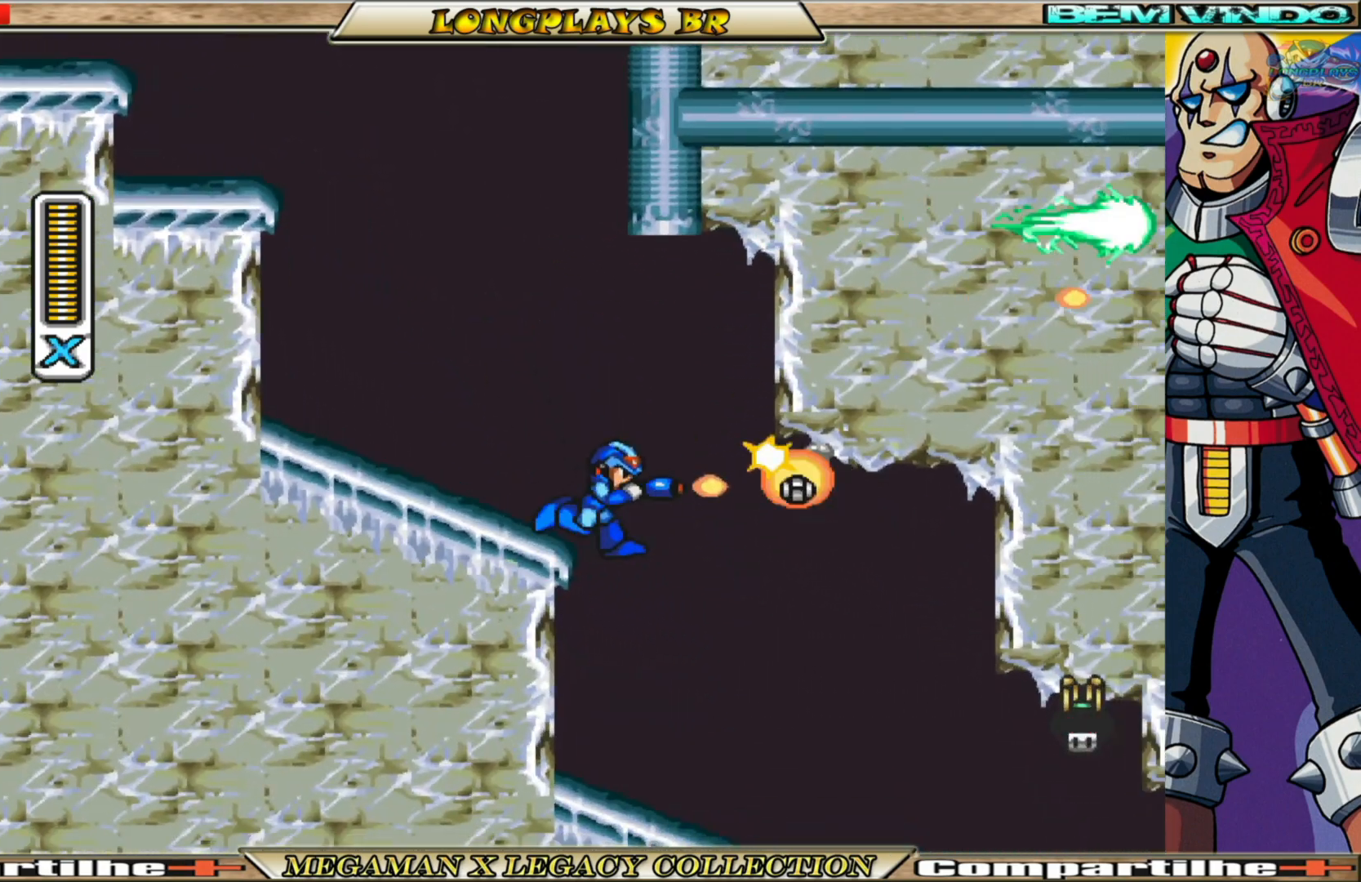
{"buttons": ["DPAD_RIGHT"], "left_stick": "center", "right_stick": "center", "events": [[67, "X", "down"], [183, "X", "up"], [233, "X", "down"], [317, "X", "up"], [383, "X", "down"], [500, "X", "up"]]}
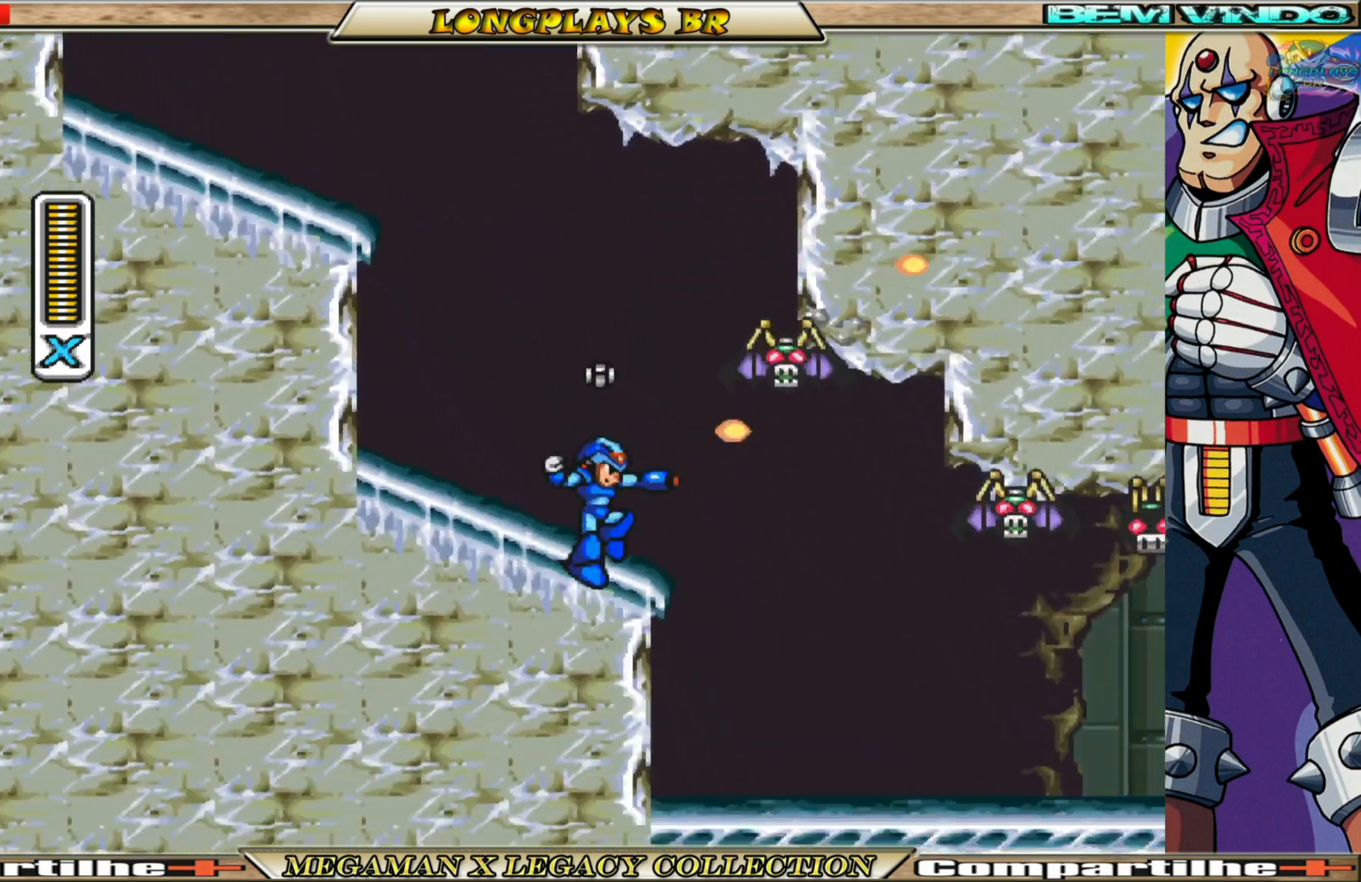
{"buttons": ["DPAD_RIGHT"], "left_stick": "center", "right_stick": "center", "events": [[50, "X", "down"], [150, "X", "up"], [217, "X", "down"], [317, "X", "up"], [383, "X", "down"], [467, "X", "up"]]}
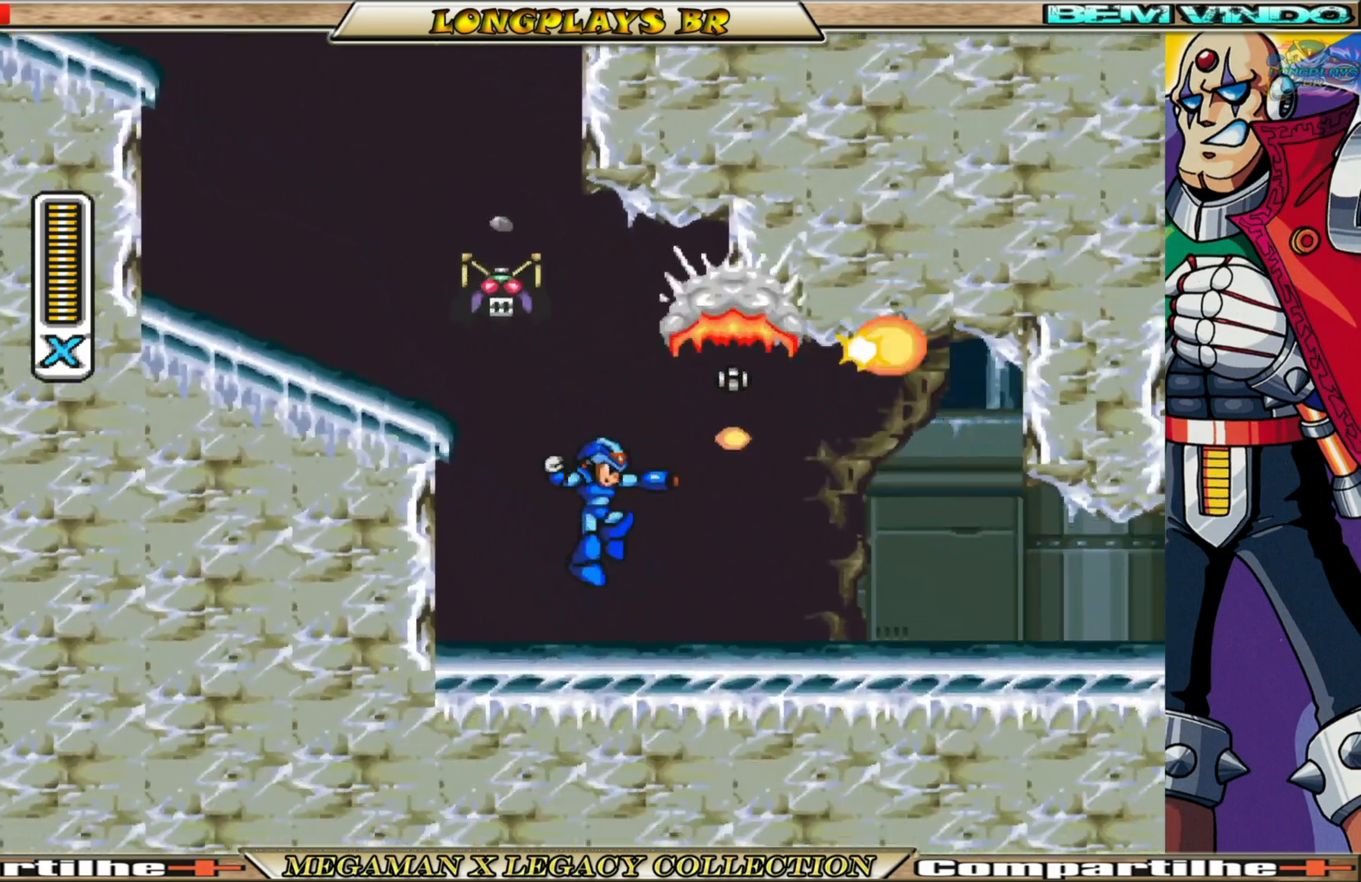
{"buttons": ["X", "DPAD_RIGHT"], "left_stick": "center", "right_stick": "center", "events": [[33, "X", "down"], [150, "X", "up"], [217, "X", "down"]]}
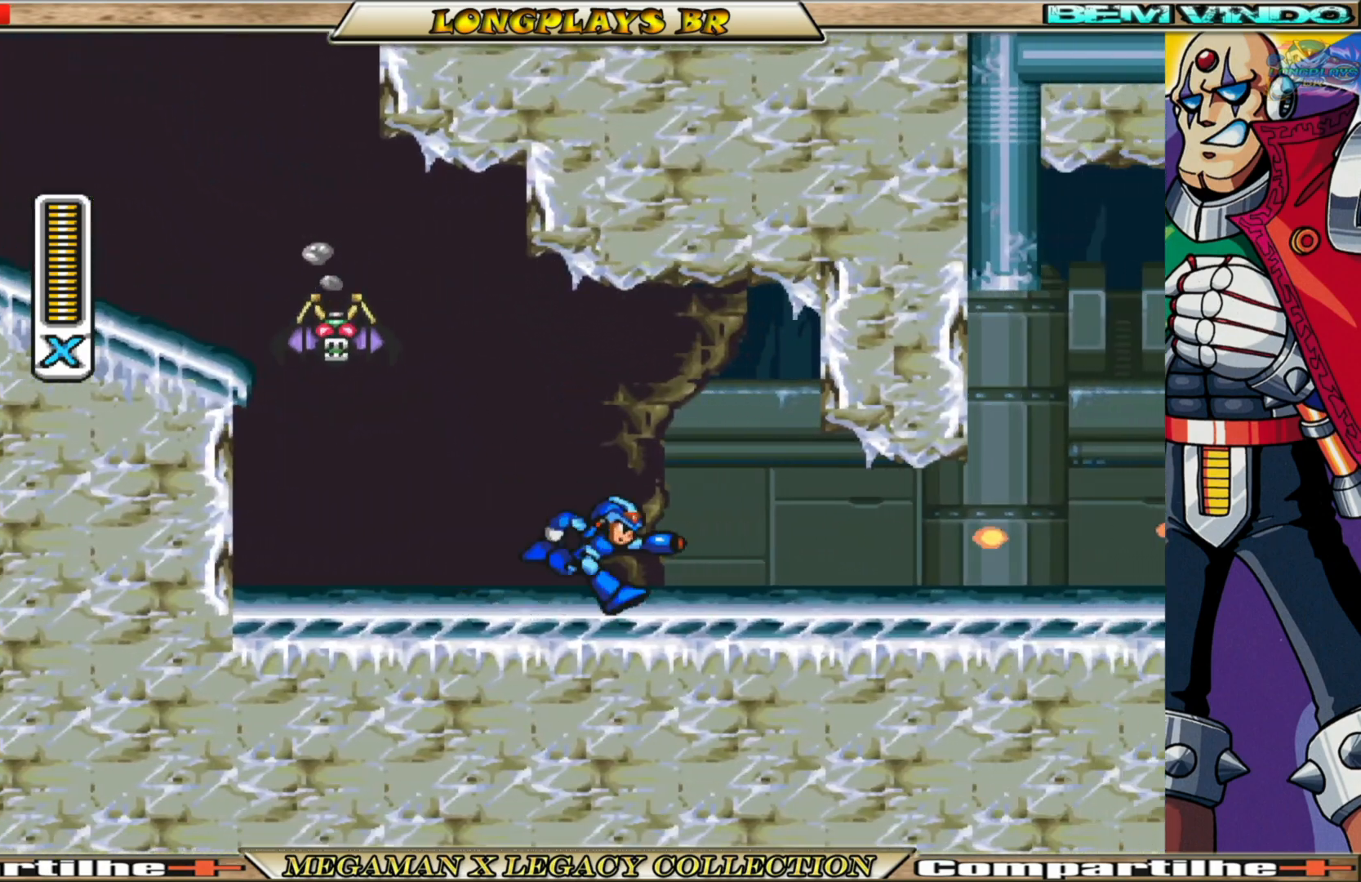
{"buttons": ["X"], "left_stick": "center", "right_stick": "center", "events": [[50, "A", "down"], [67, "DPAD_RIGHT", "up"], [133, "DPAD_UP", "down"], [150, "DPAD_LEFT", "down"], [267, "DPAD_UP", "up"], [267, "X", "up"], [283, "A", "up"], [283, "DPAD_LEFT", "up"], [350, "X", "down"]]}
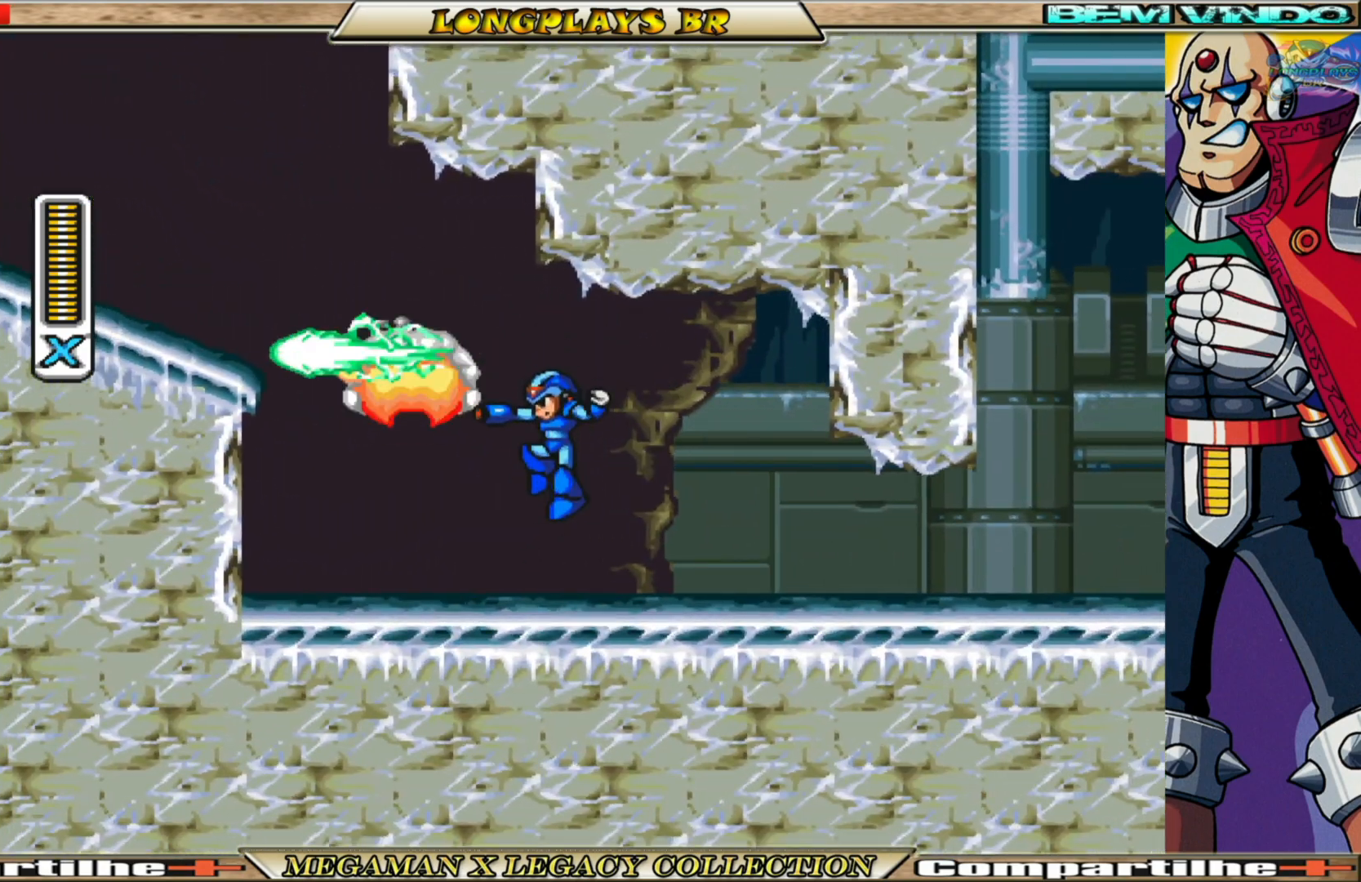
{"buttons": ["X", "DPAD_RIGHT"], "left_stick": "center", "right_stick": "center", "events": [[100, "DPAD_LEFT", "down"], [233, "DPAD_LEFT", "up"], [317, "DPAD_RIGHT", "down"]]}
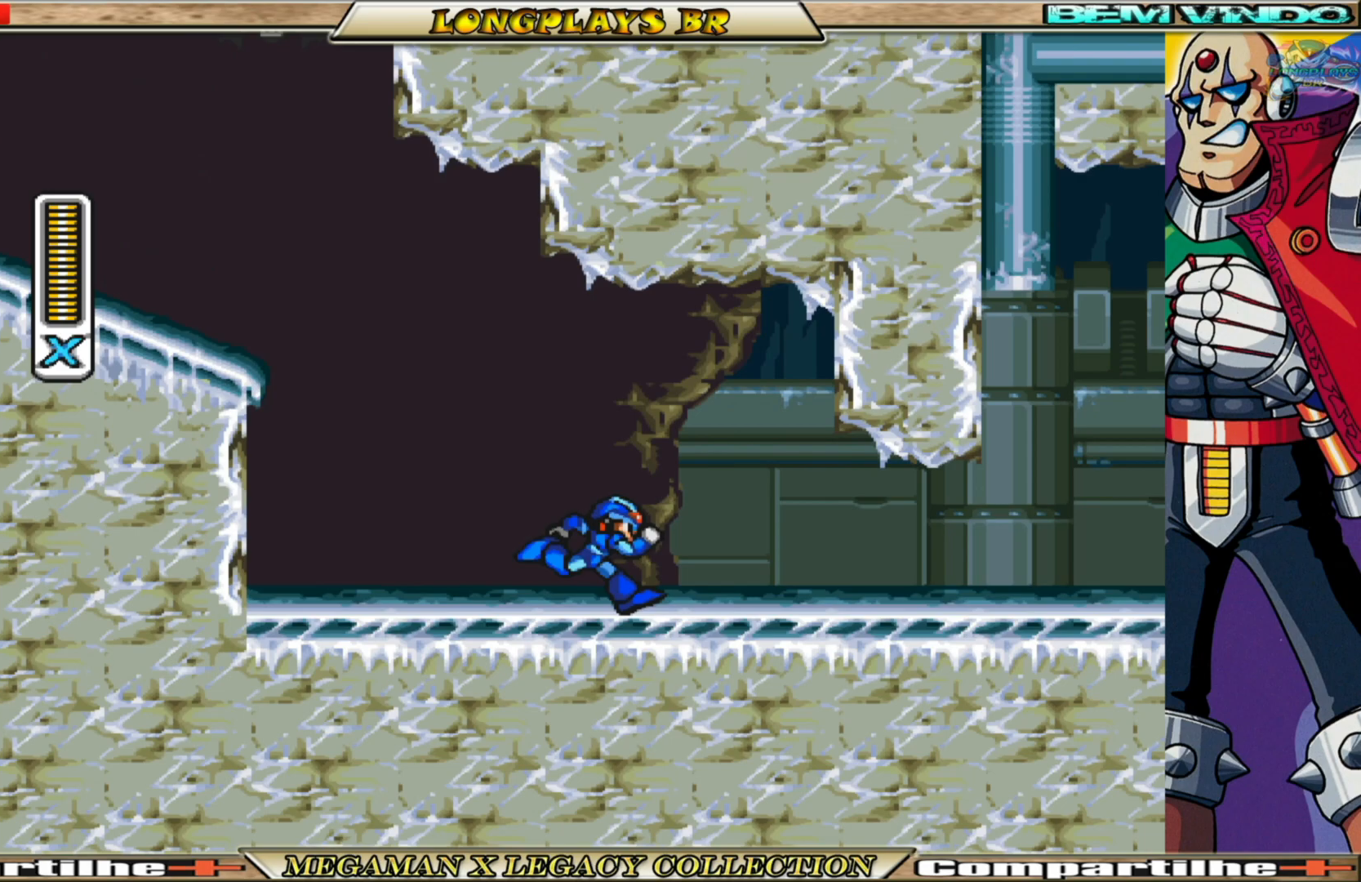
{"buttons": ["X", "DPAD_RIGHT"], "left_stick": "center", "right_stick": "center", "events": []}
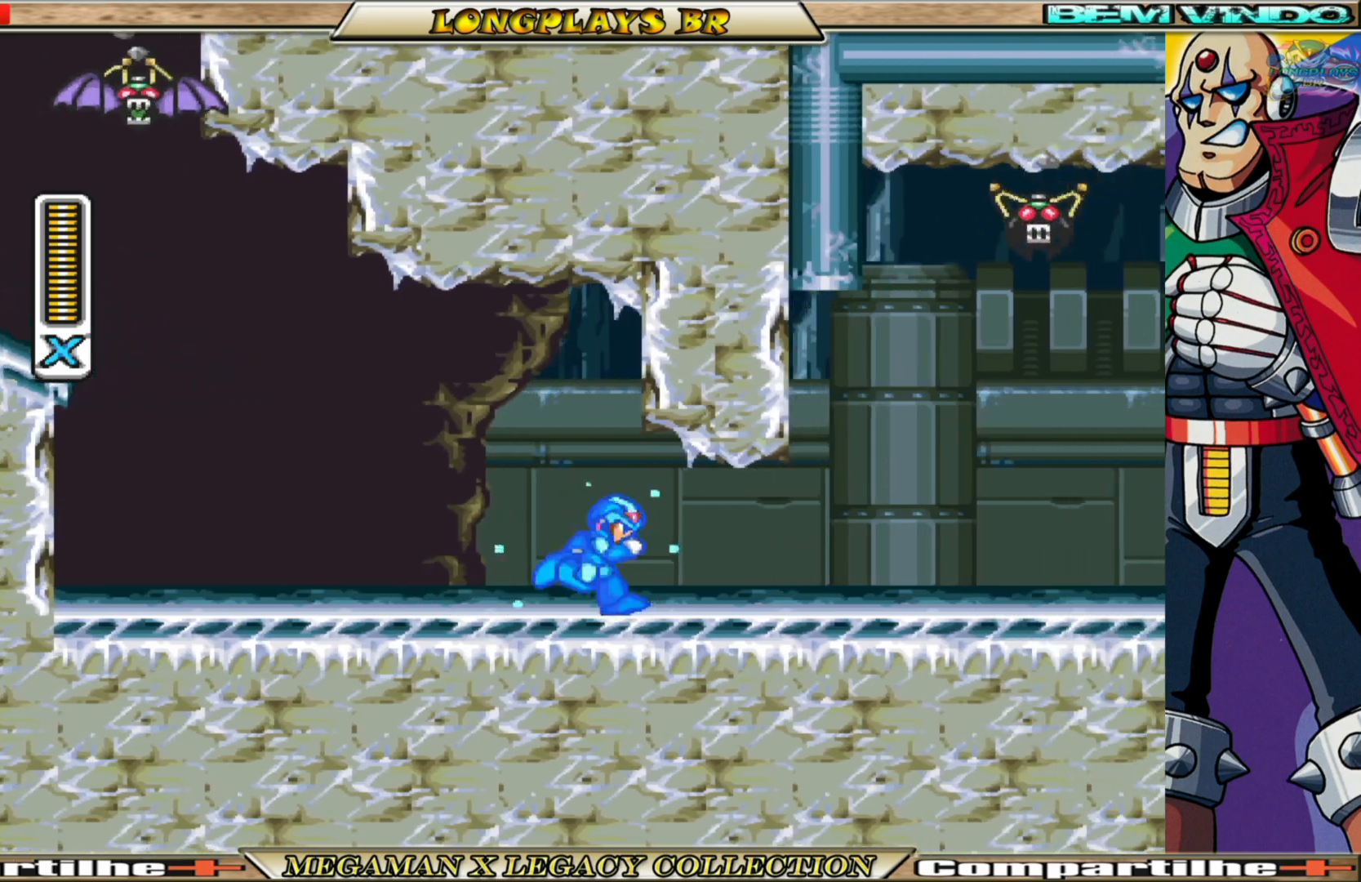
{"buttons": ["X", "DPAD_RIGHT"], "left_stick": "center", "right_stick": "center", "events": []}
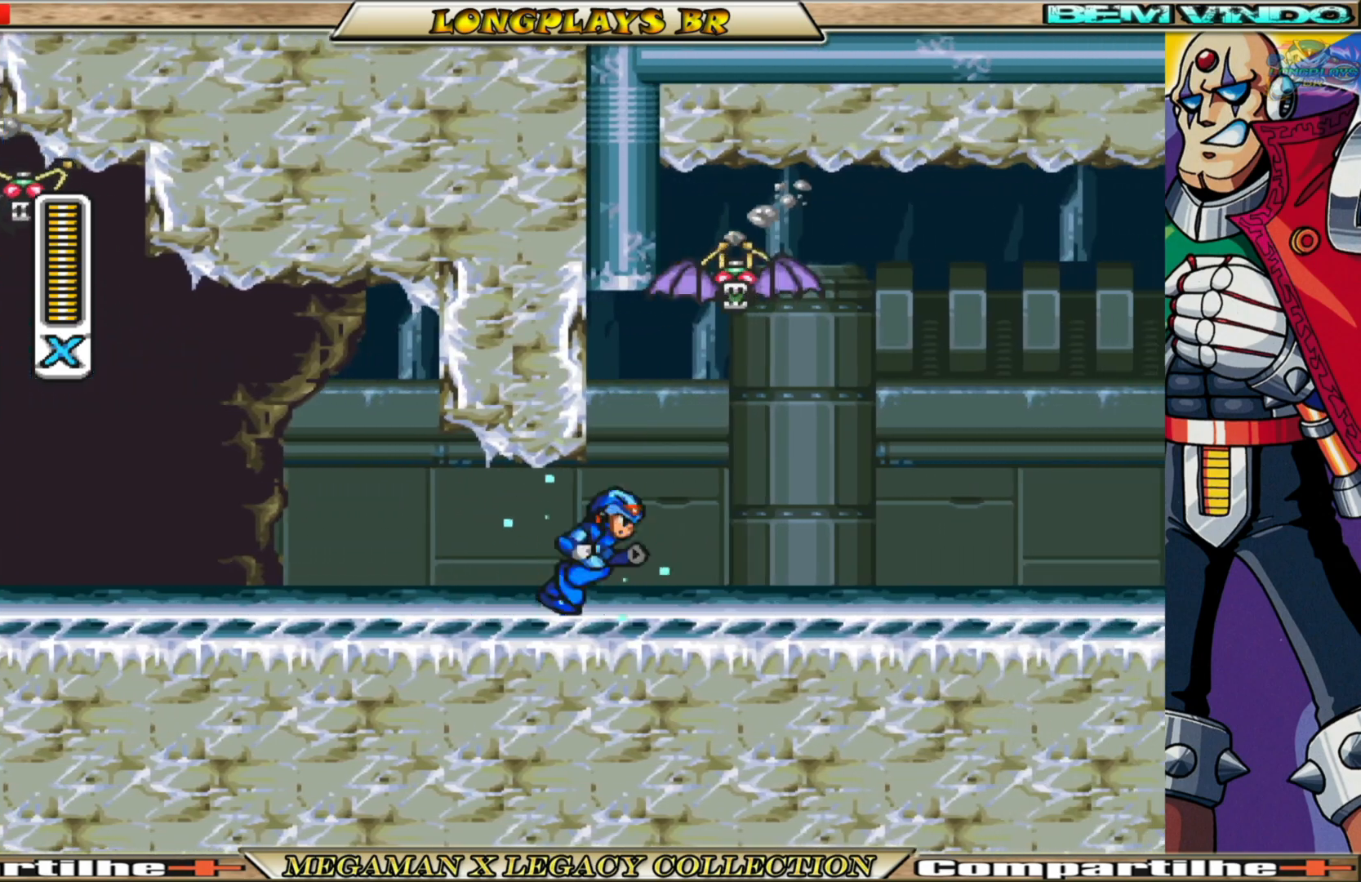
{"buttons": ["X", "DPAD_RIGHT"], "left_stick": "center", "right_stick": "center", "events": []}
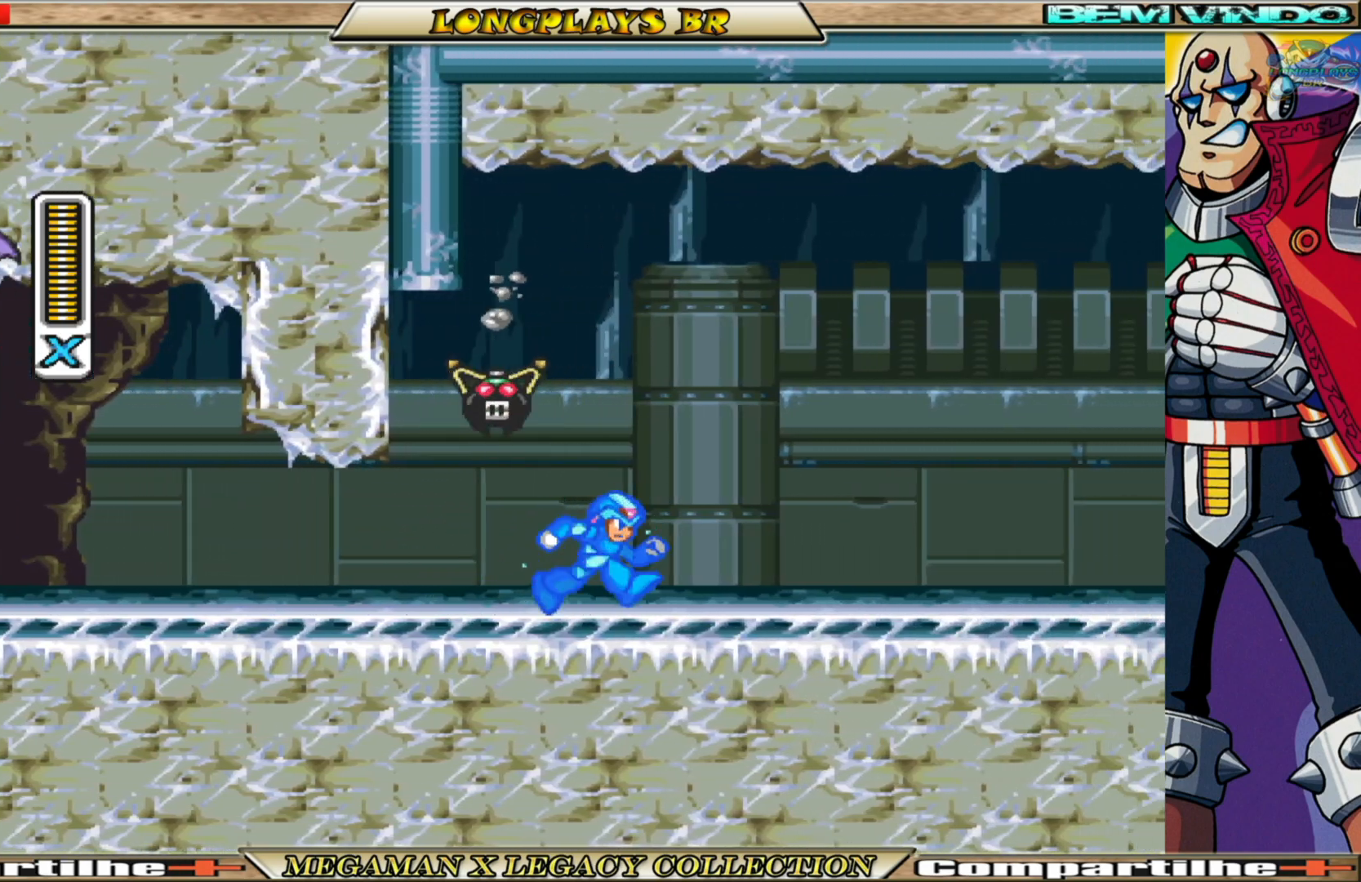
{"buttons": ["X", "DPAD_RIGHT"], "left_stick": "center", "right_stick": "center", "events": [[83, "A", "down"], [117, "DPAD_RIGHT", "up"], [150, "DPAD_LEFT", "down"], [183, "A", "up"], [183, "X", "up"], [250, "DPAD_LEFT", "up"], [267, "X", "down"], [283, "DPAD_RIGHT", "down"]]}
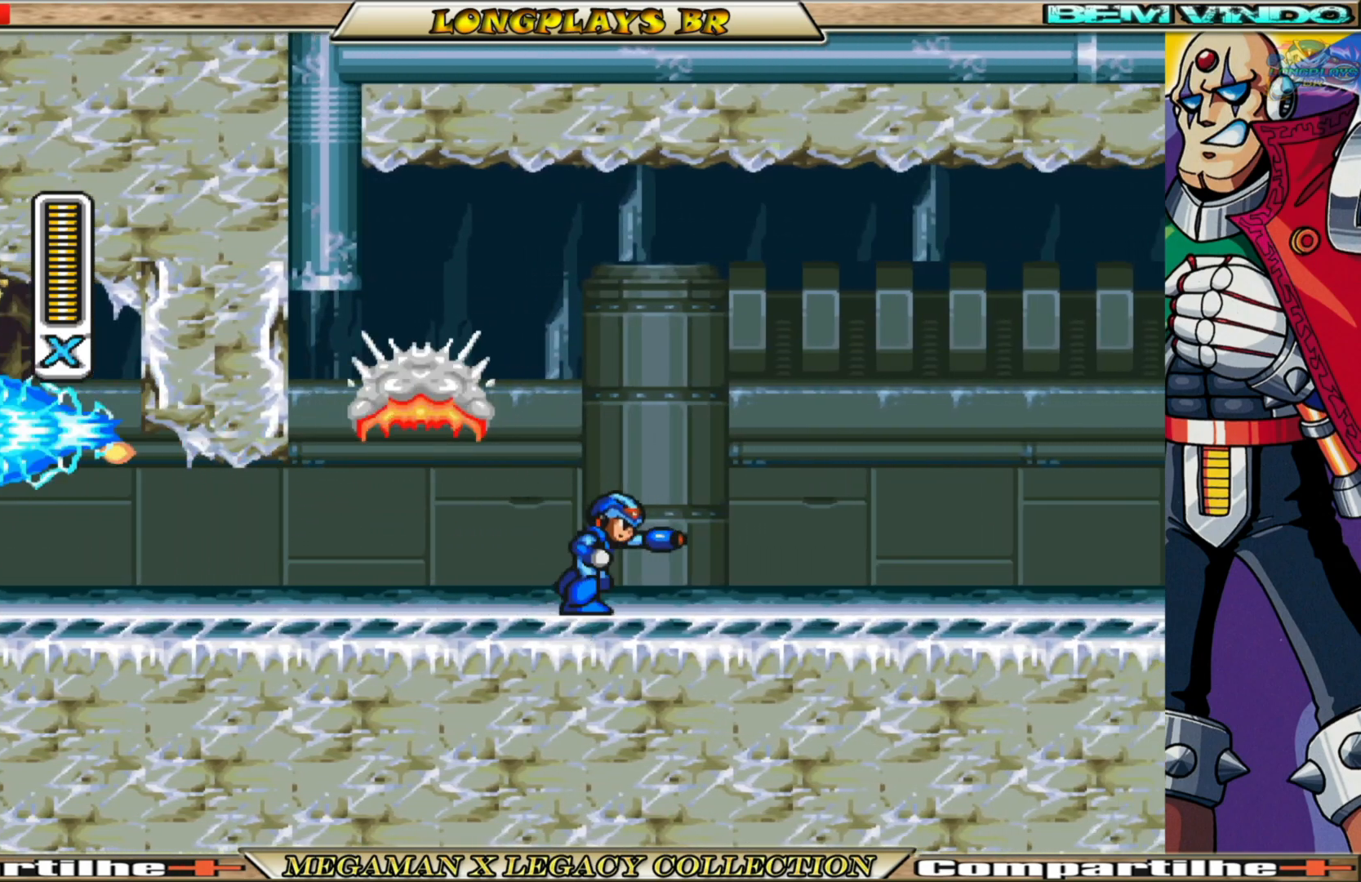
{"buttons": ["X", "DPAD_RIGHT"], "left_stick": "center", "right_stick": "center", "events": []}
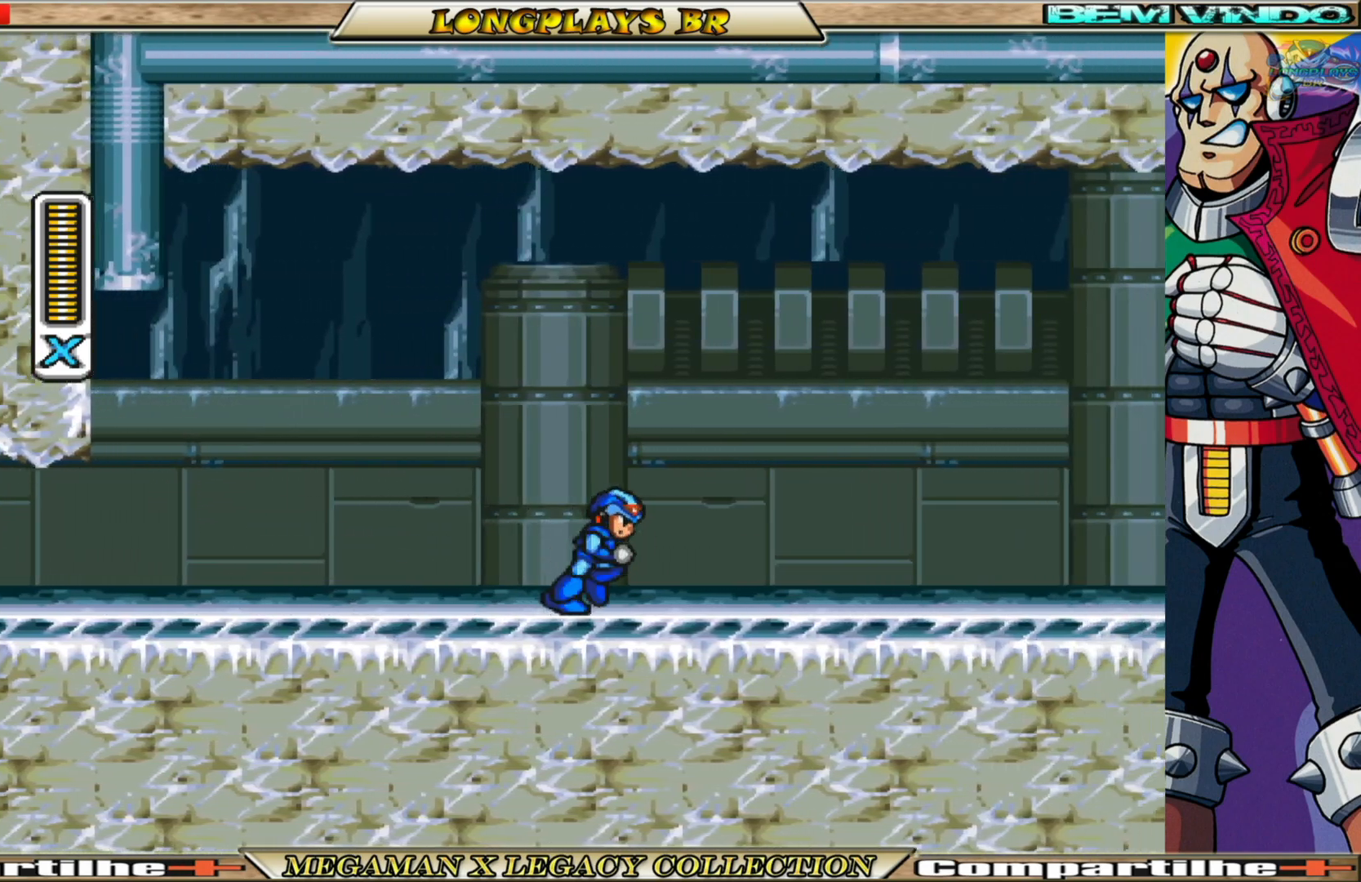
{"buttons": ["X", "DPAD_RIGHT"], "left_stick": "center", "right_stick": "center", "events": []}
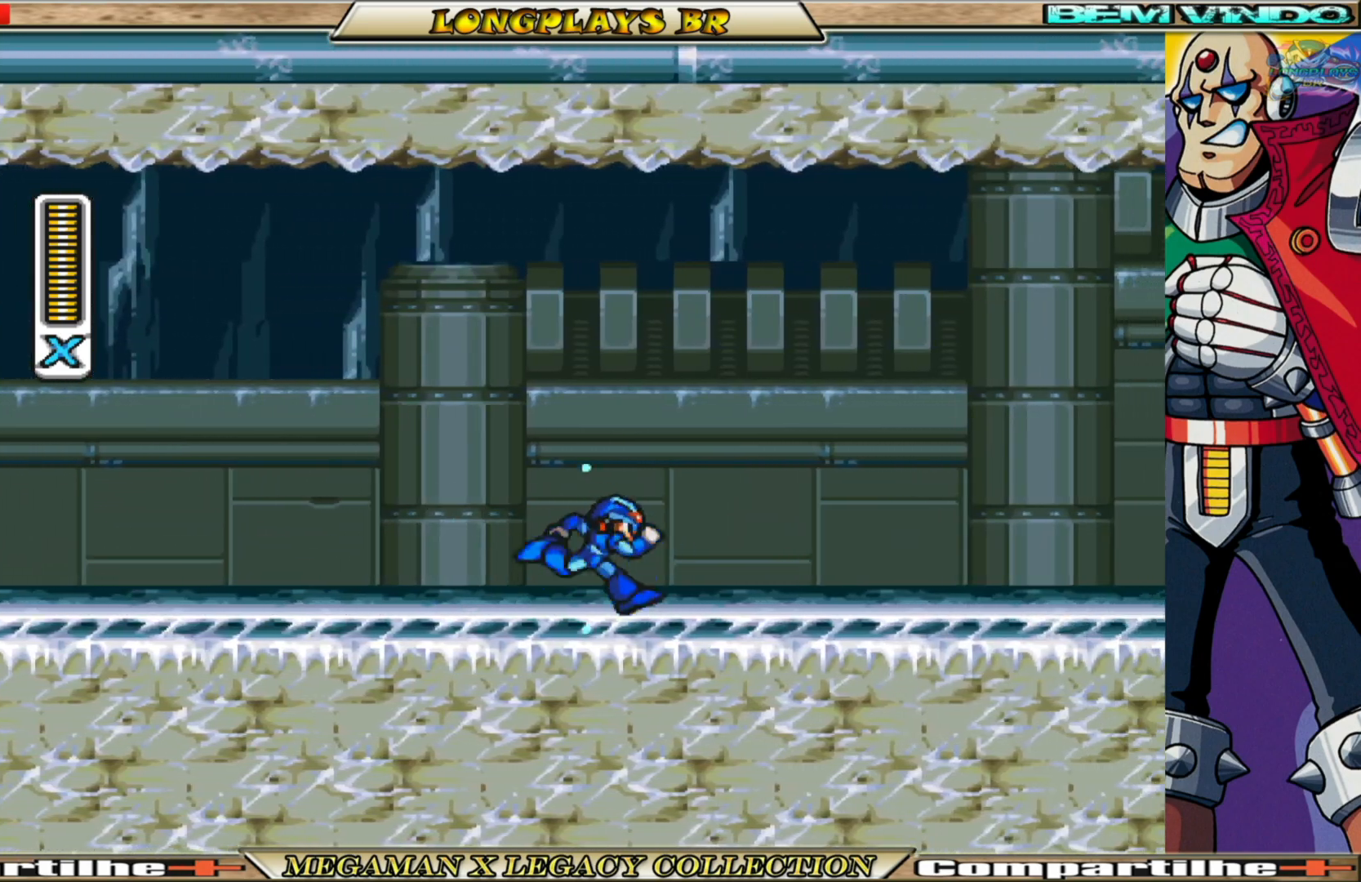
{"buttons": ["X", "DPAD_RIGHT"], "left_stick": "center", "right_stick": "center", "events": []}
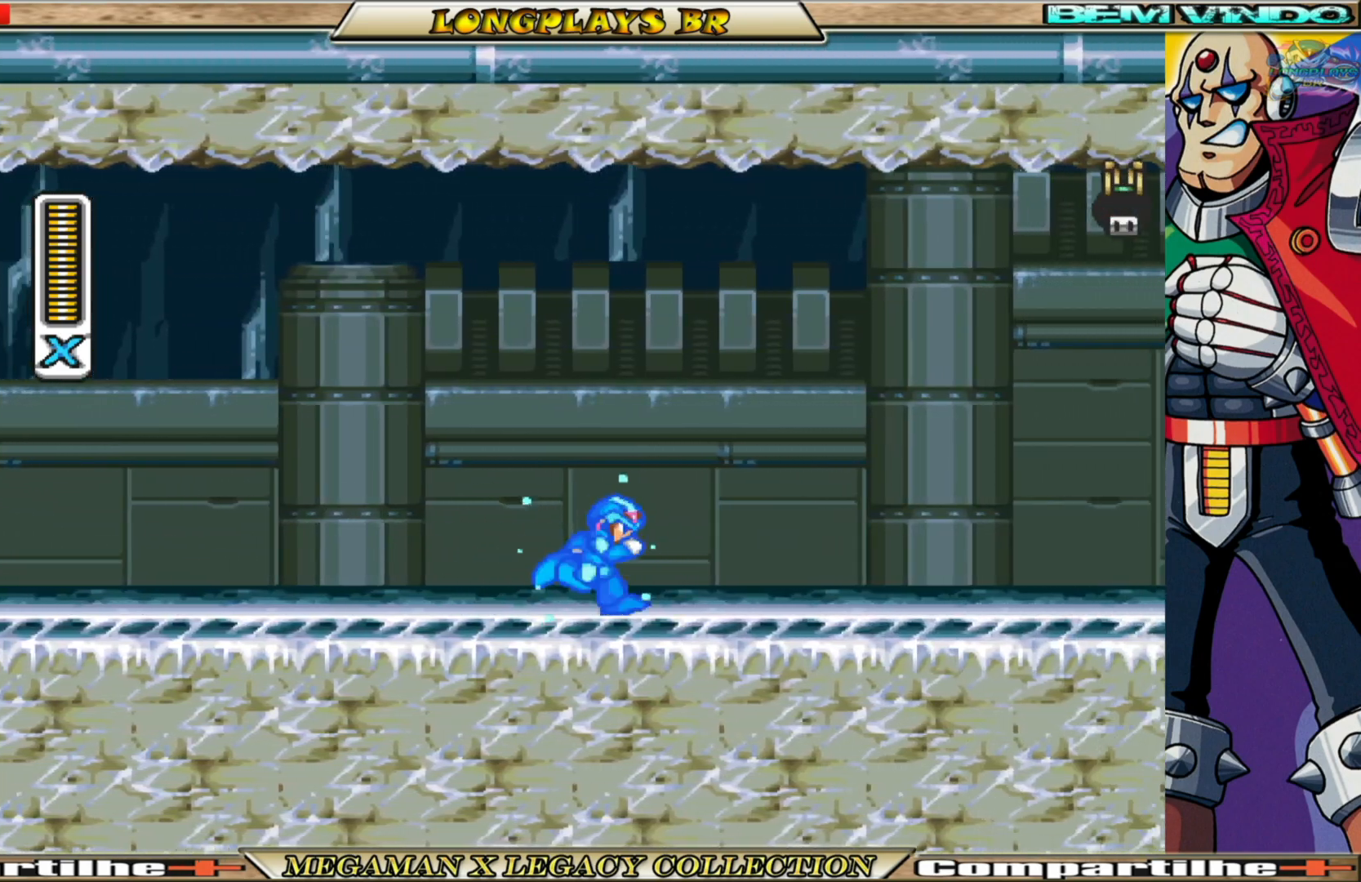
{"buttons": ["X", "DPAD_LEFT"], "left_stick": "center", "right_stick": "center", "events": [[417, "DPAD_RIGHT", "up"], [483, "DPAD_LEFT", "down"]]}
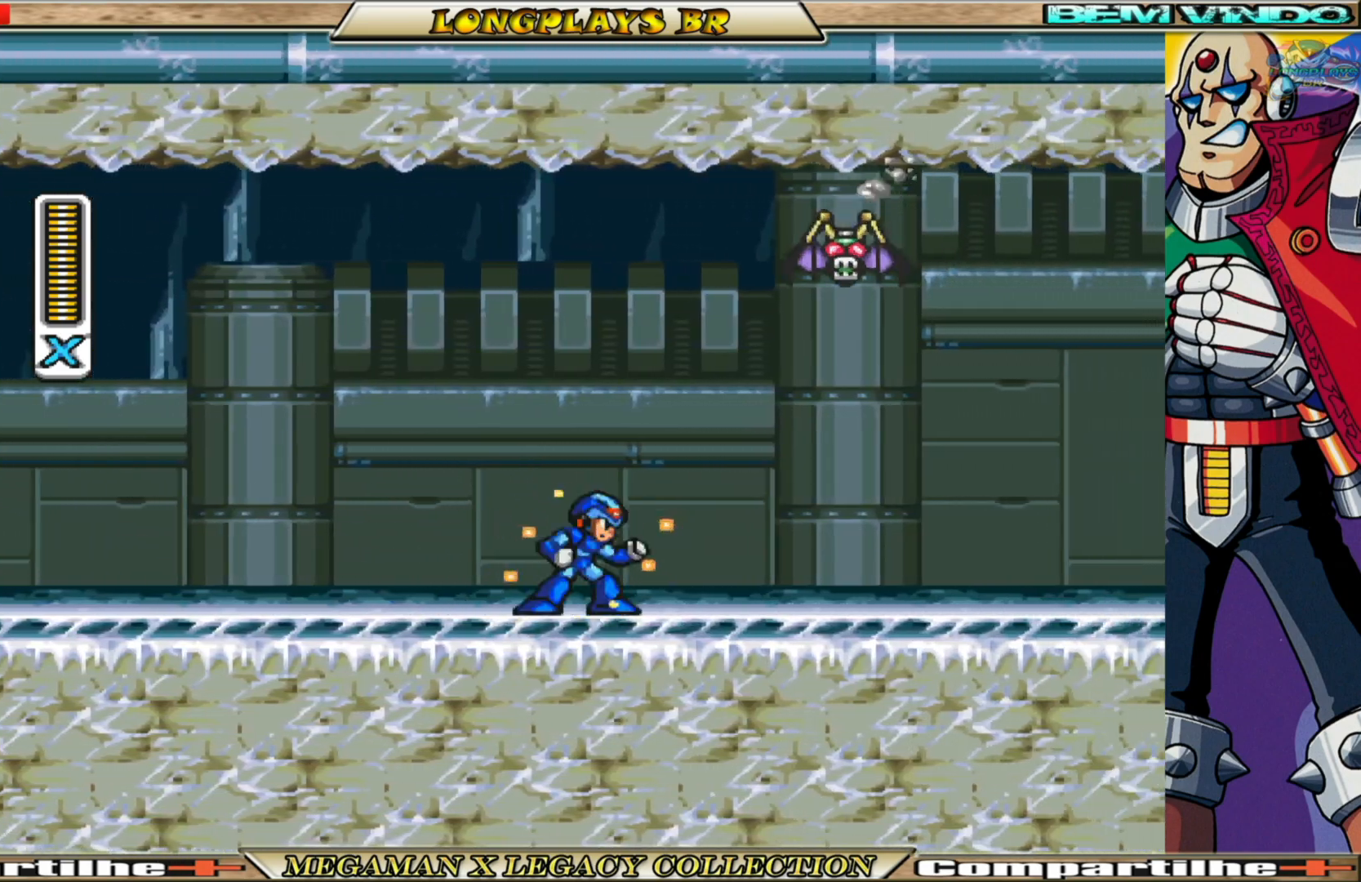
{"buttons": ["X", "DPAD_RIGHT"], "left_stick": "center", "right_stick": "center", "events": [[50, "A", "down"], [217, "DPAD_LEFT", "up"], [267, "DPAD_RIGHT", "down"], [300, "A", "up"], [300, "X", "up"], [383, "X", "down"]]}
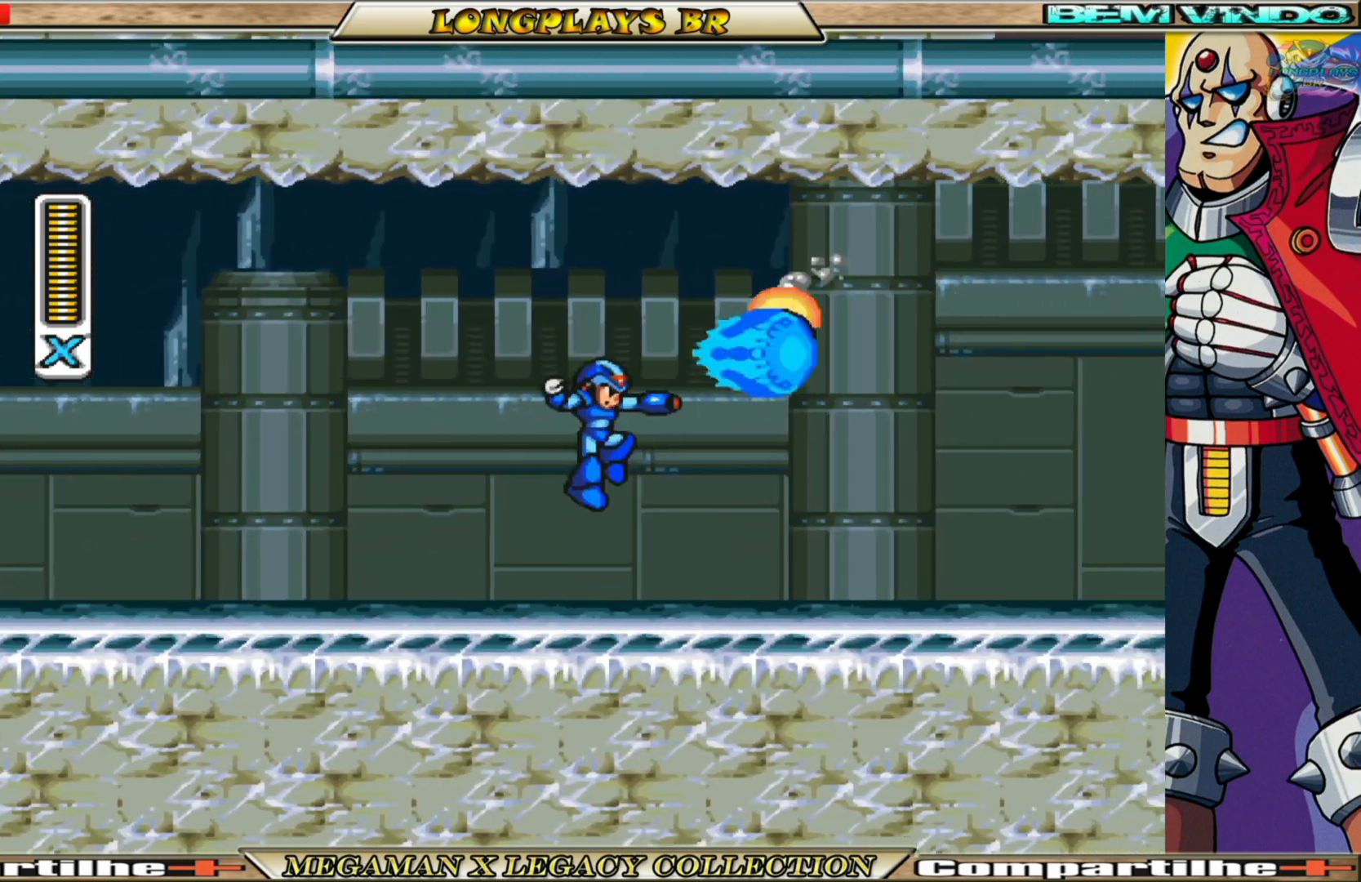
{"buttons": ["A", "X", "DPAD_RIGHT"], "left_stick": "center", "right_stick": "center", "events": [[300, "DPAD_RIGHT", "up"], [367, "DPAD_LEFT", "down"], [467, "A", "down"], [483, "DPAD_LEFT", "up"], [500, "DPAD_RIGHT", "down"]]}
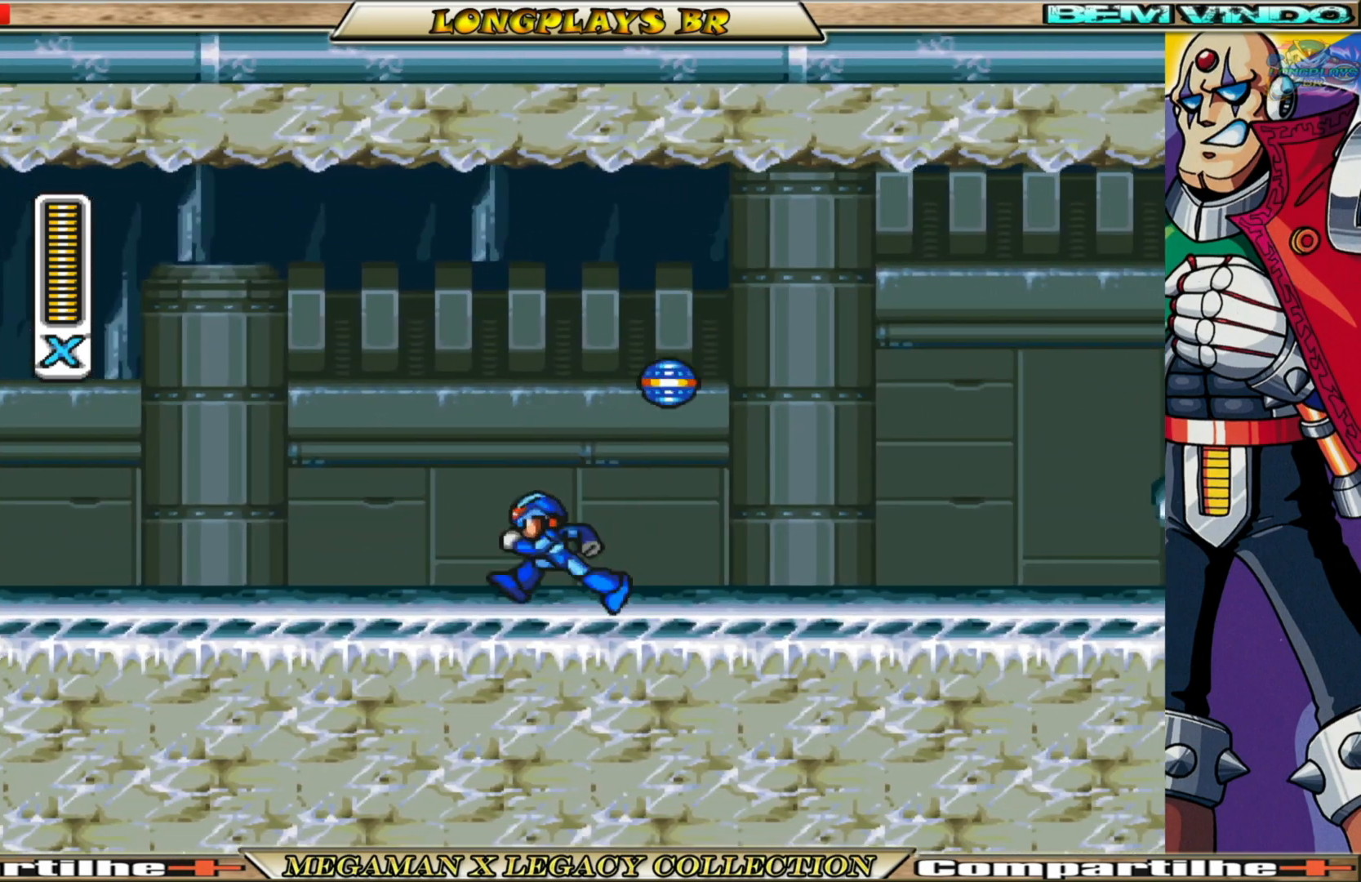
{"buttons": ["X"], "left_stick": "center", "right_stick": "center", "events": [[117, "A", "up"], [267, "DPAD_RIGHT", "up"]]}
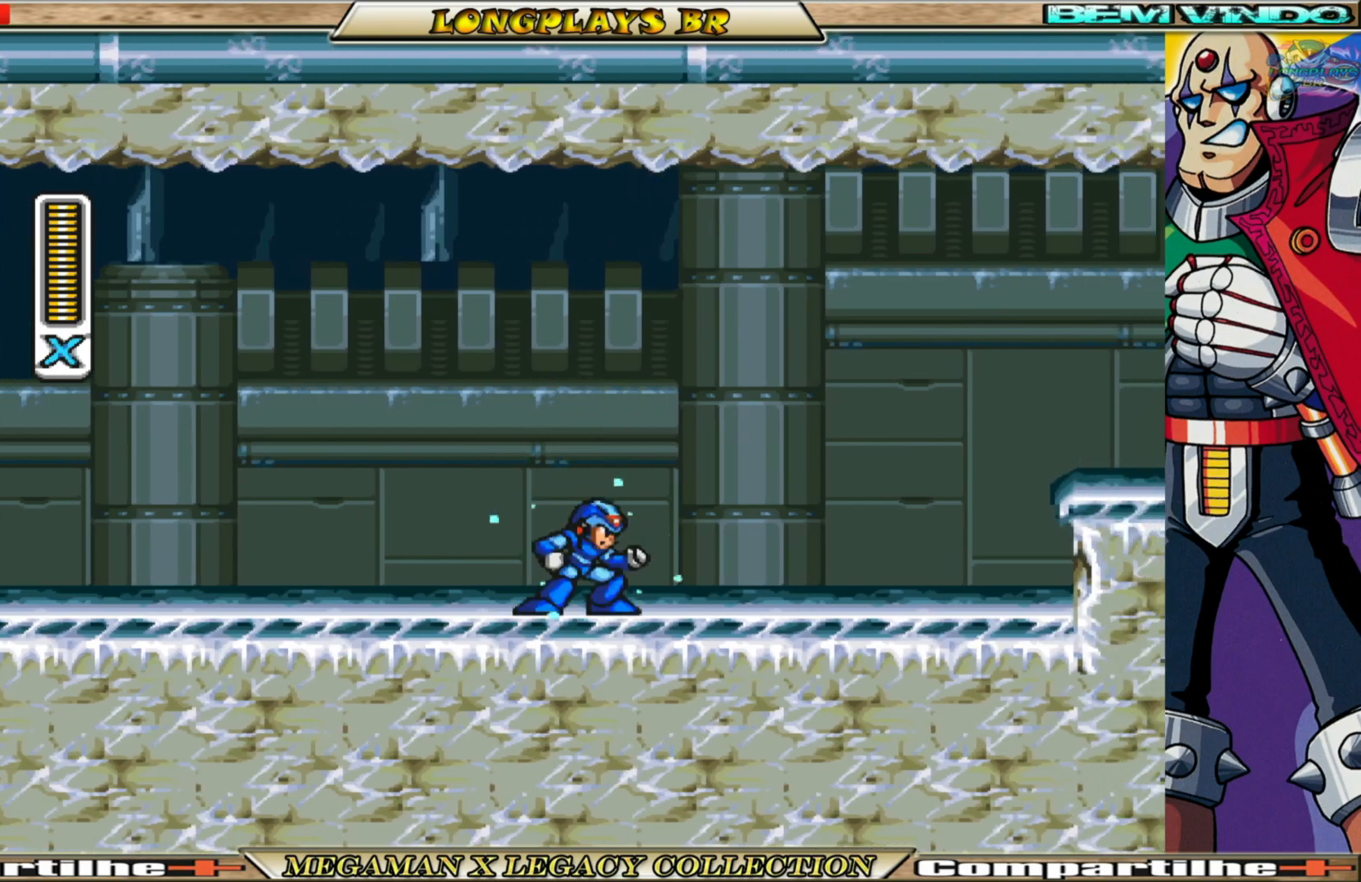
{"buttons": ["A", "X", "DPAD_RIGHT"], "left_stick": "center", "right_stick": "center", "events": [[67, "DPAD_RIGHT", "down"], [433, "A", "down"]]}
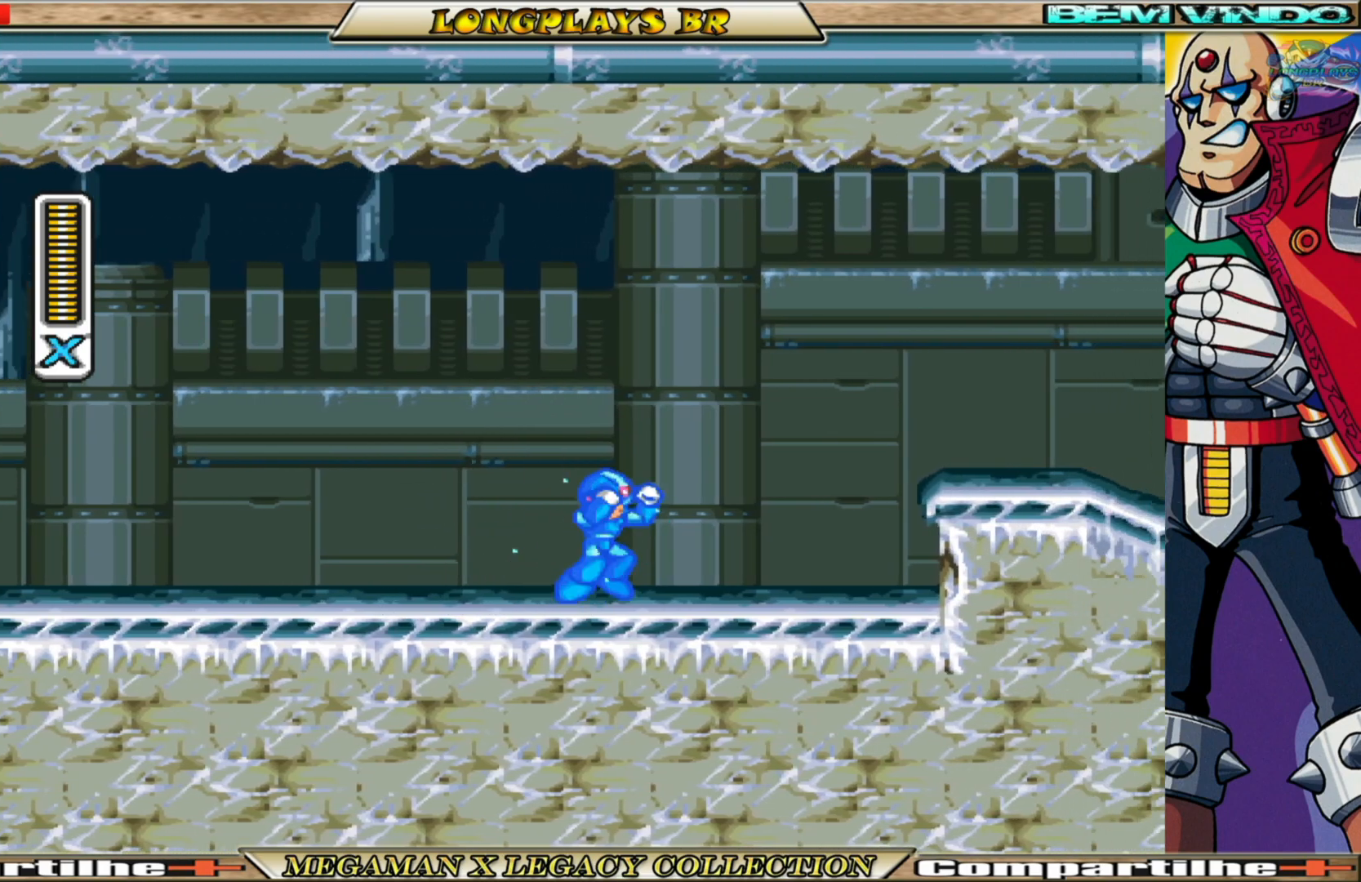
{"buttons": ["X", "DPAD_RIGHT"], "left_stick": "center", "right_stick": "center", "events": [[67, "A", "up"], [67, "X", "up"], [200, "X", "down"], [233, "X", "up"], [317, "X", "down"], [450, "X", "up"], [483, "X", "down"]]}
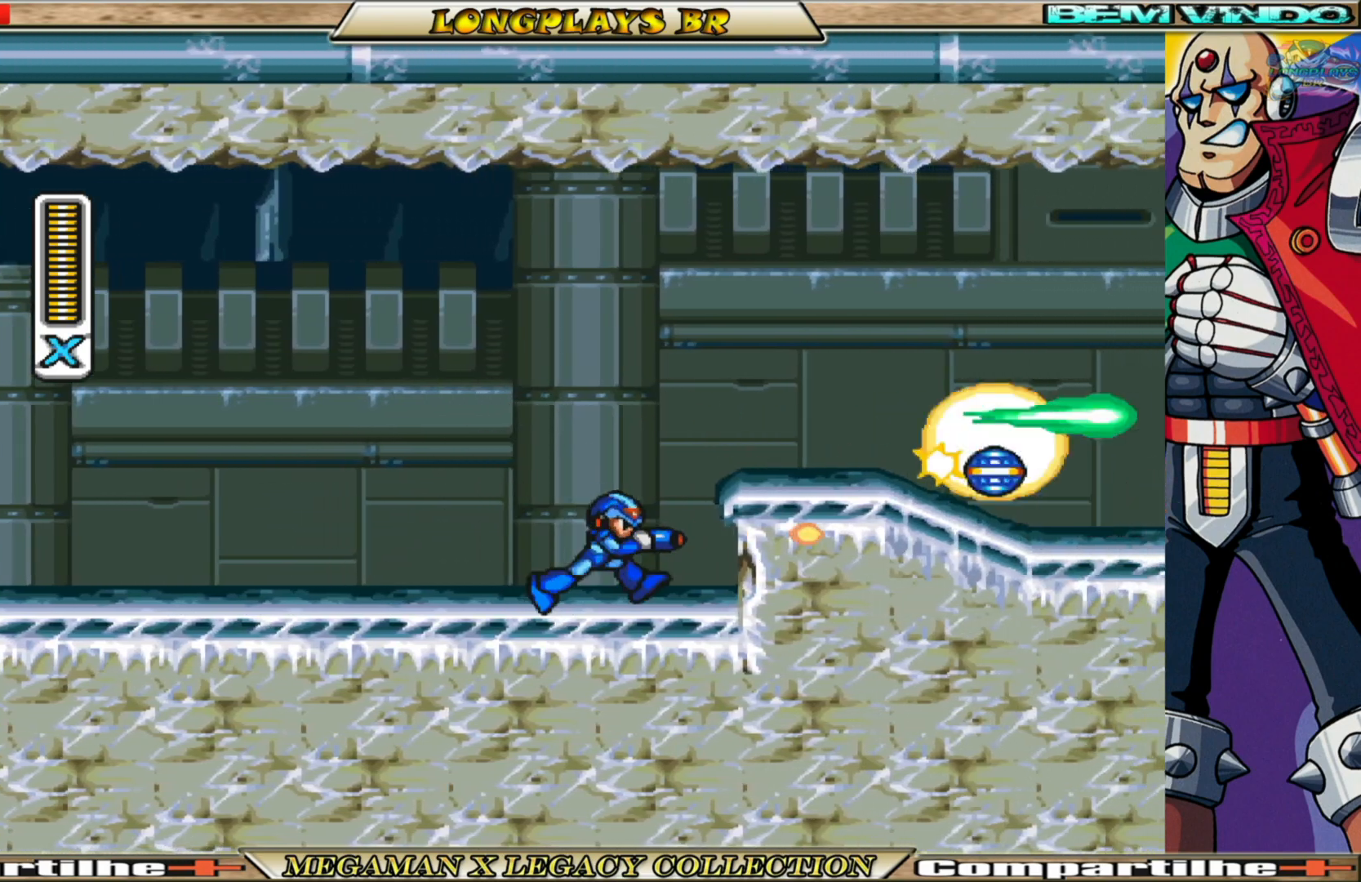
{"buttons": ["X", "DPAD_RIGHT"], "left_stick": "center", "right_stick": "center", "events": [[17, "A", "down"], [233, "A", "up"]]}
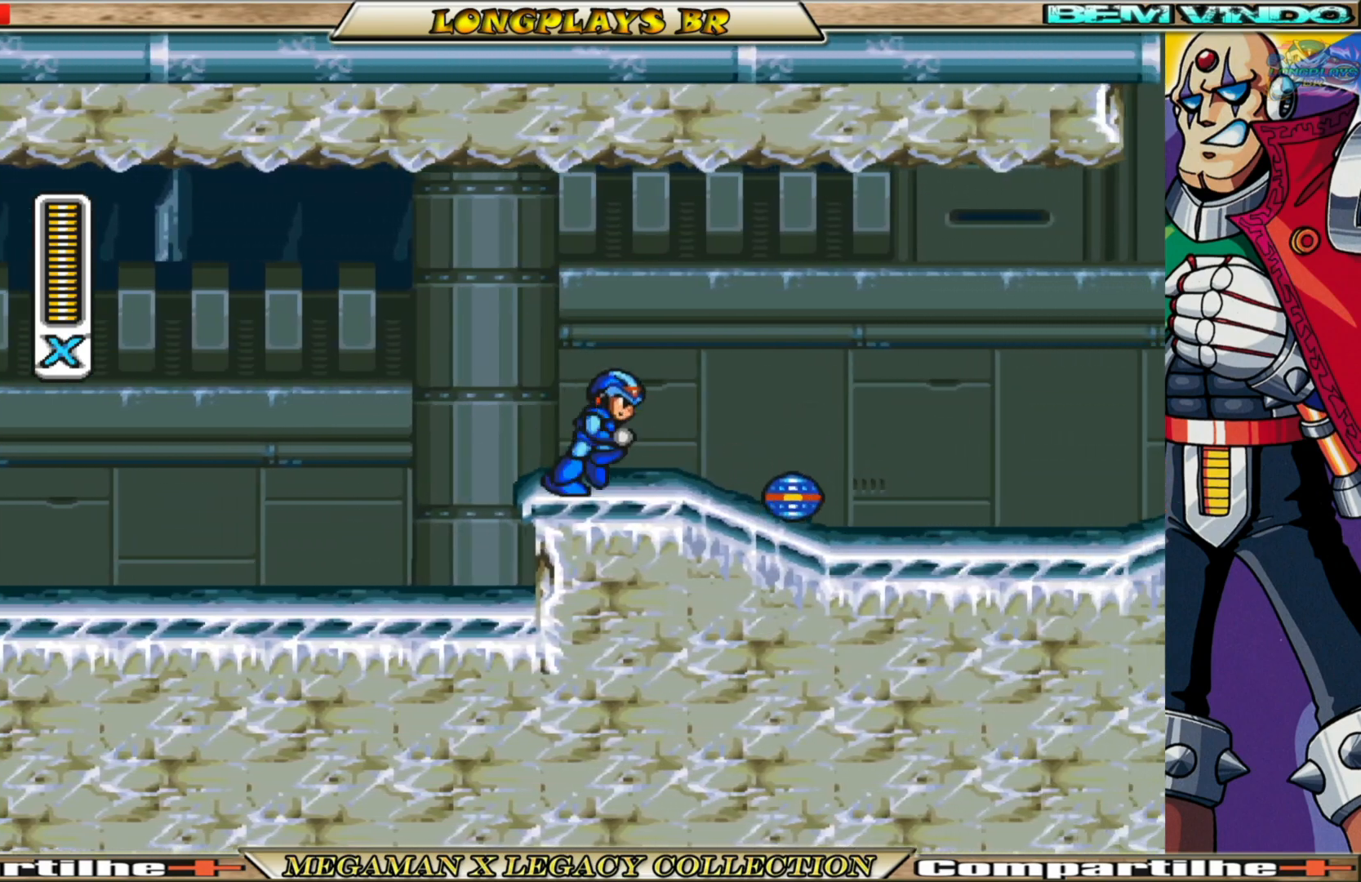
{"buttons": ["DPAD_RIGHT"], "left_stick": "center", "right_stick": "center", "events": [[483, "X", "up"]]}
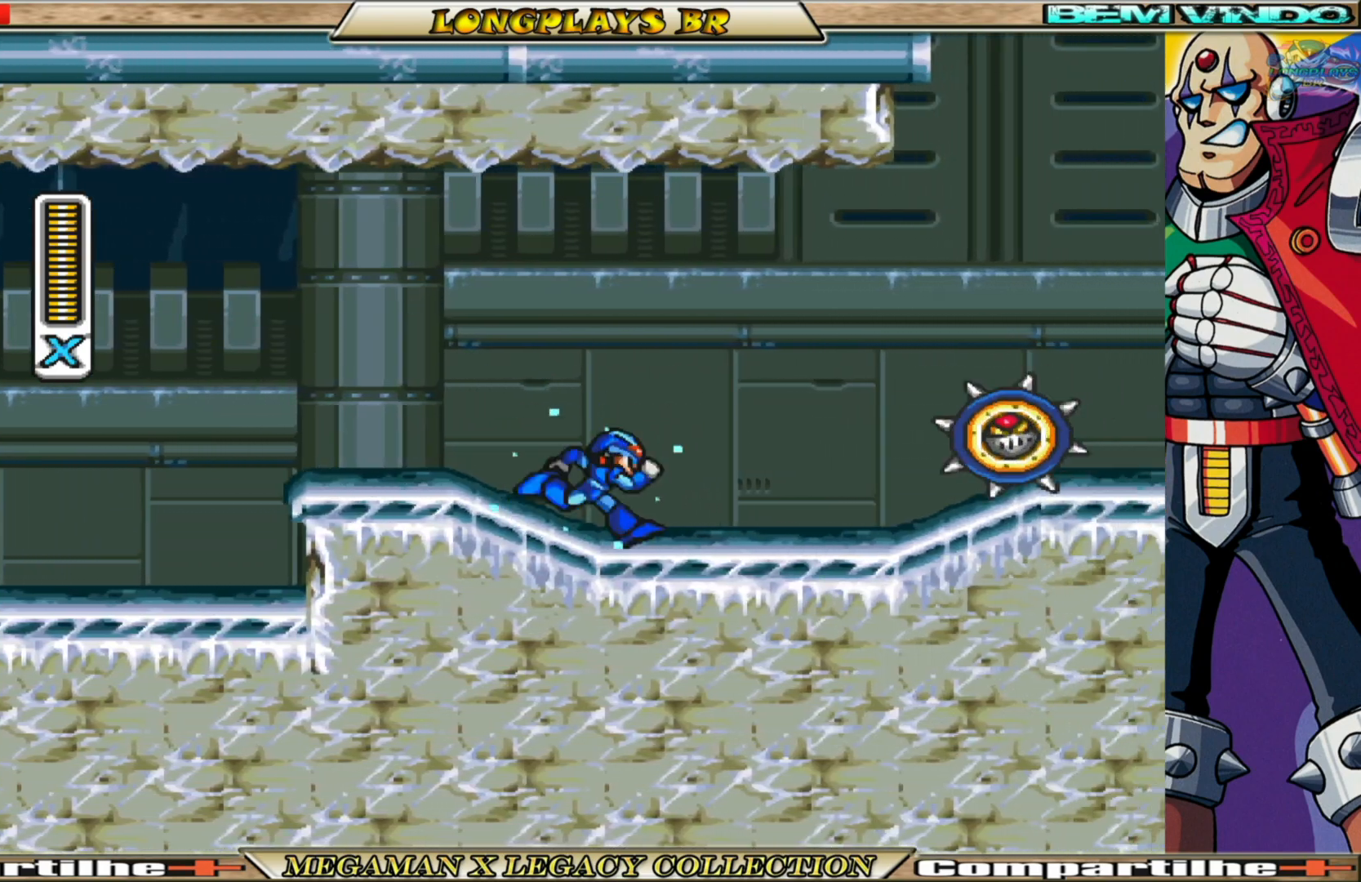
{"buttons": ["A", "X", "DPAD_RIGHT"], "left_stick": "center", "right_stick": "center", "events": [[67, "X", "down"], [167, "X", "up"], [233, "X", "down"], [333, "A", "down"]]}
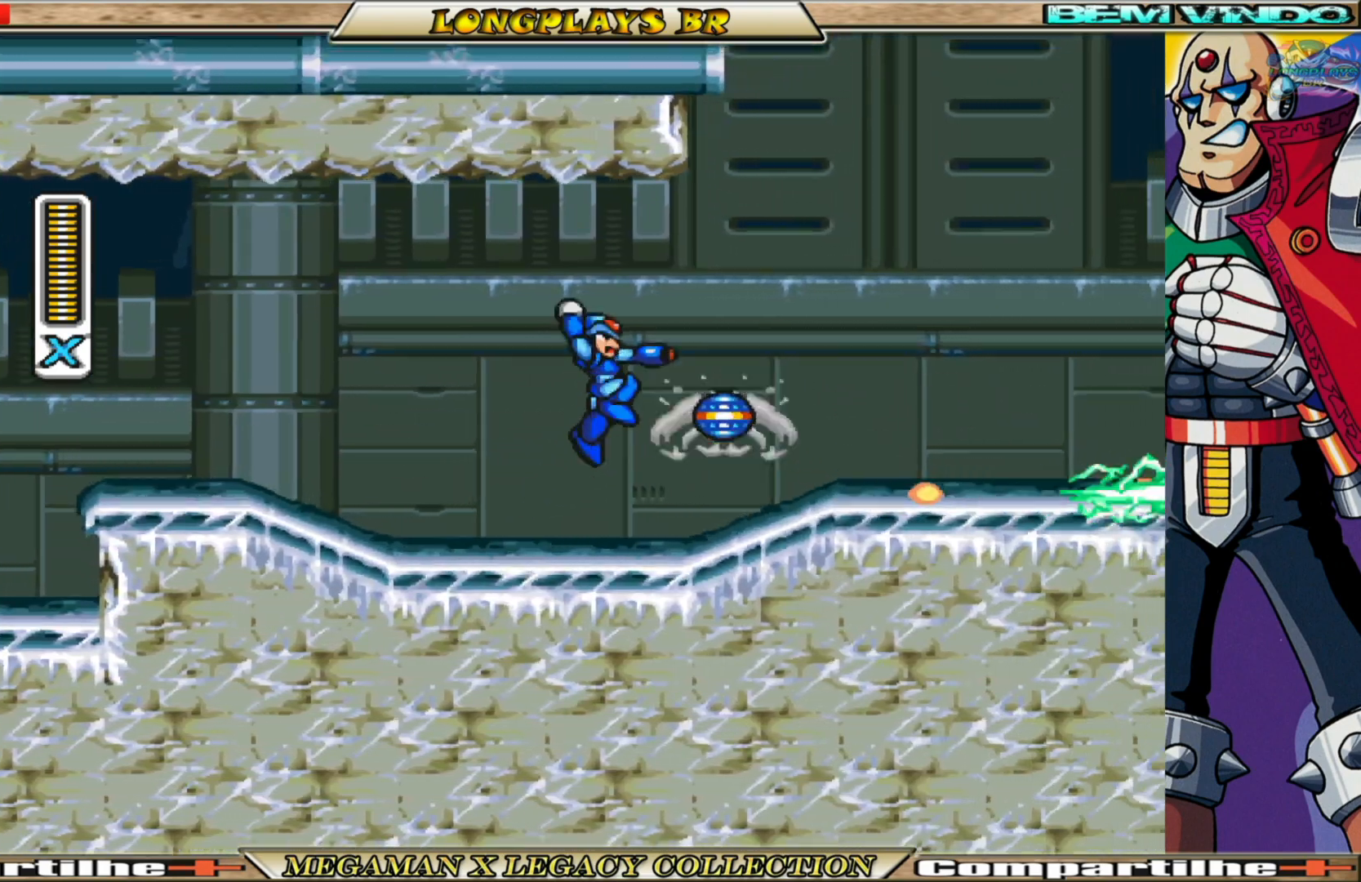
{"buttons": ["X", "DPAD_RIGHT"], "left_stick": "center", "right_stick": "center", "events": [[83, "A", "up"]]}
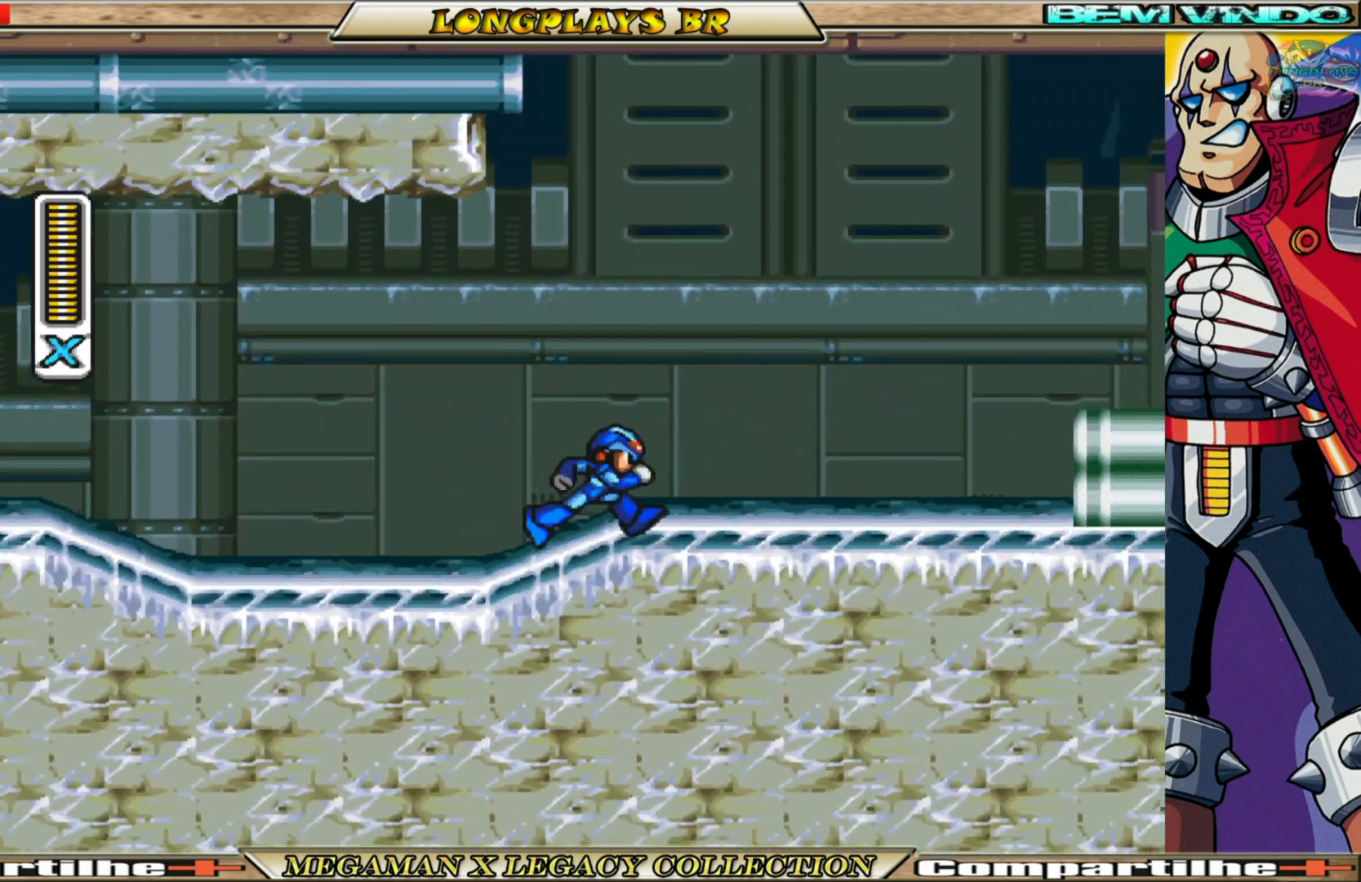
{"buttons": ["X", "DPAD_RIGHT"], "left_stick": "center", "right_stick": "center", "events": [[283, "A", "down"], [400, "X", "up"], [417, "A", "up"], [500, "X", "down"]]}
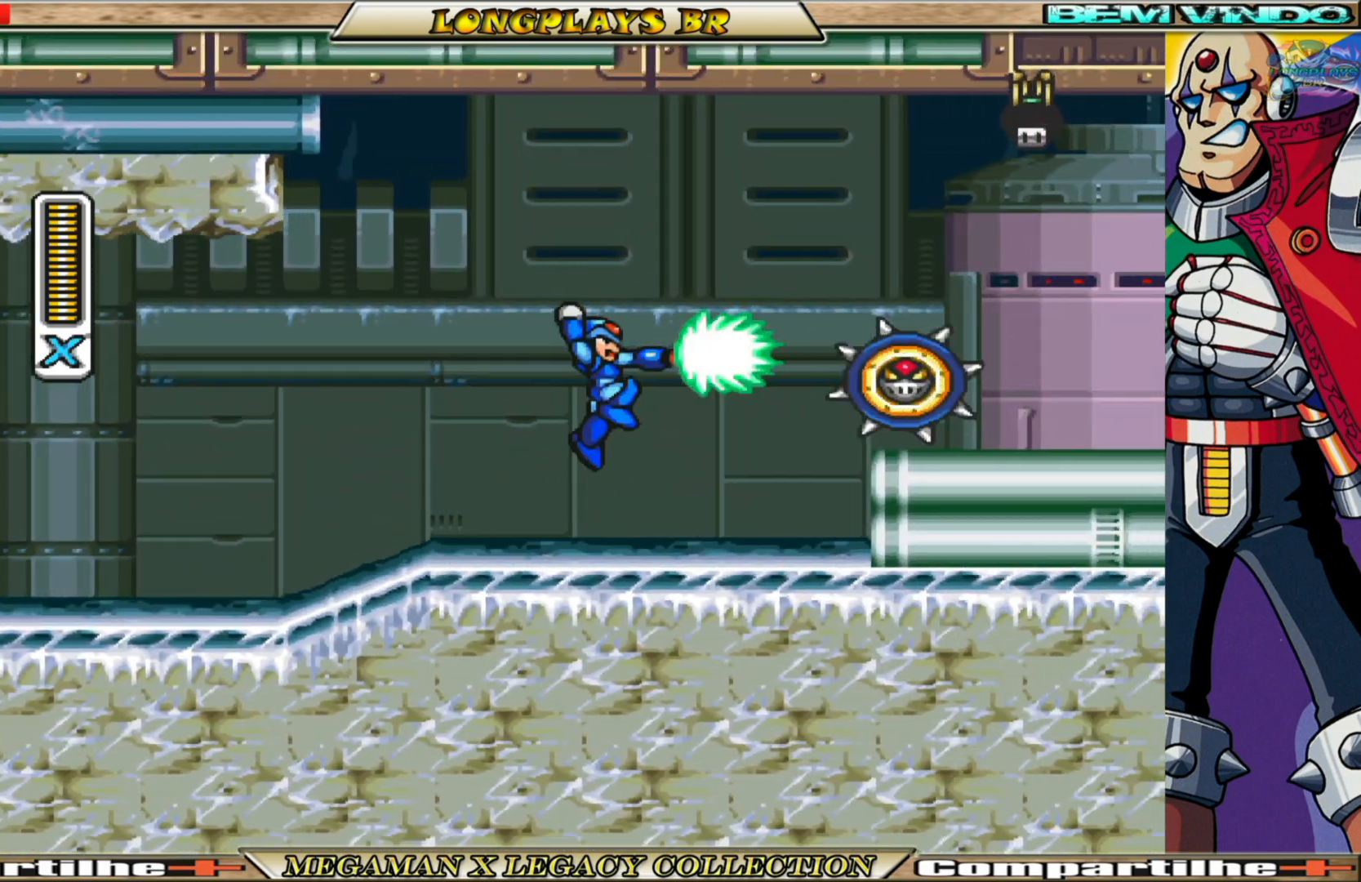
{"buttons": ["X", "DPAD_LEFT"], "left_stick": "center", "right_stick": "center", "events": [[67, "X", "up"], [150, "X", "down"], [400, "DPAD_RIGHT", "up"], [500, "DPAD_LEFT", "down"]]}
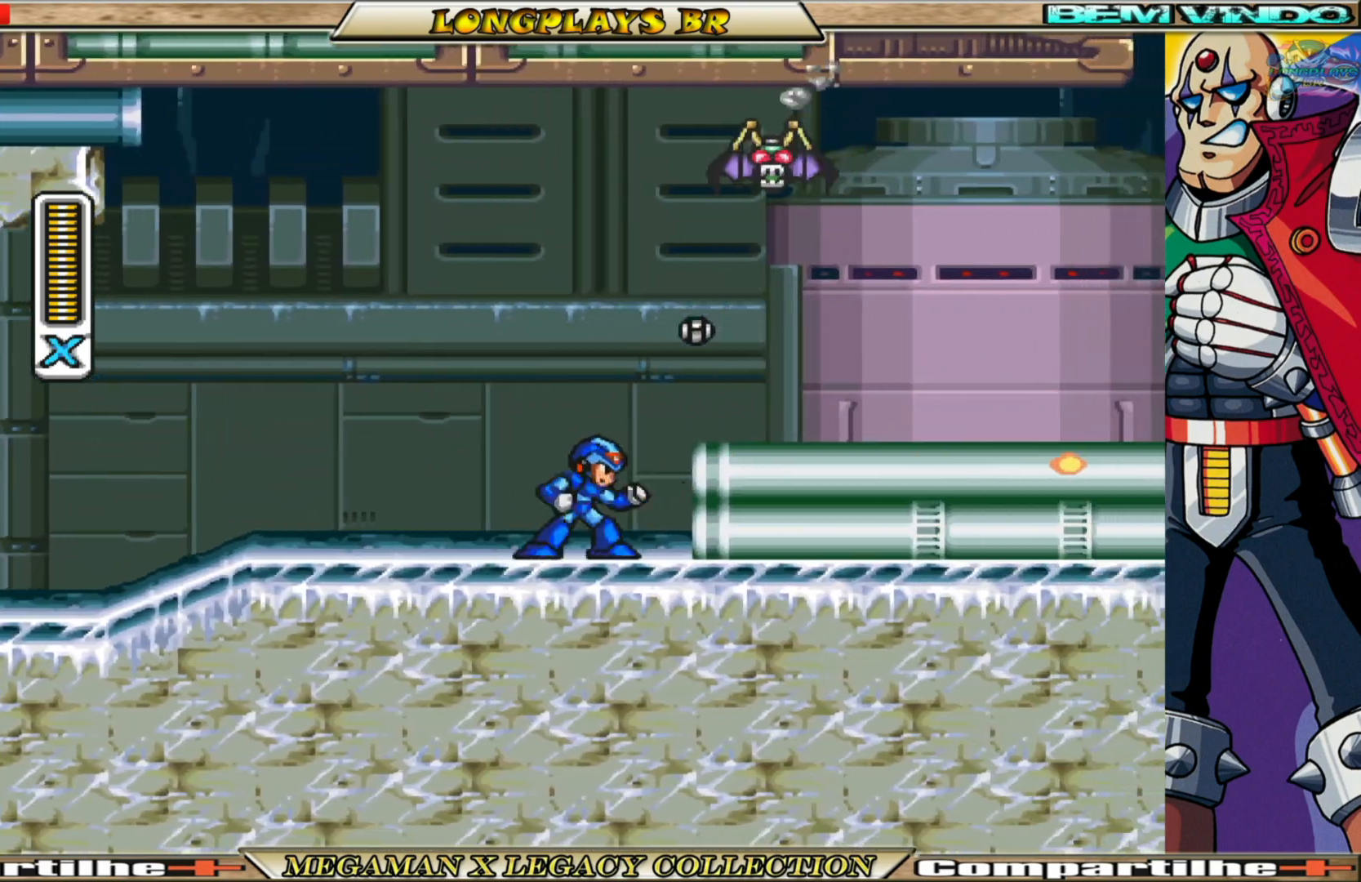
{"buttons": [], "left_stick": "center", "right_stick": "center", "events": [[200, "A", "down"], [267, "DPAD_LEFT", "up"], [317, "DPAD_RIGHT", "down"], [433, "DPAD_RIGHT", "up"], [483, "A", "up"], [483, "X", "up"]]}